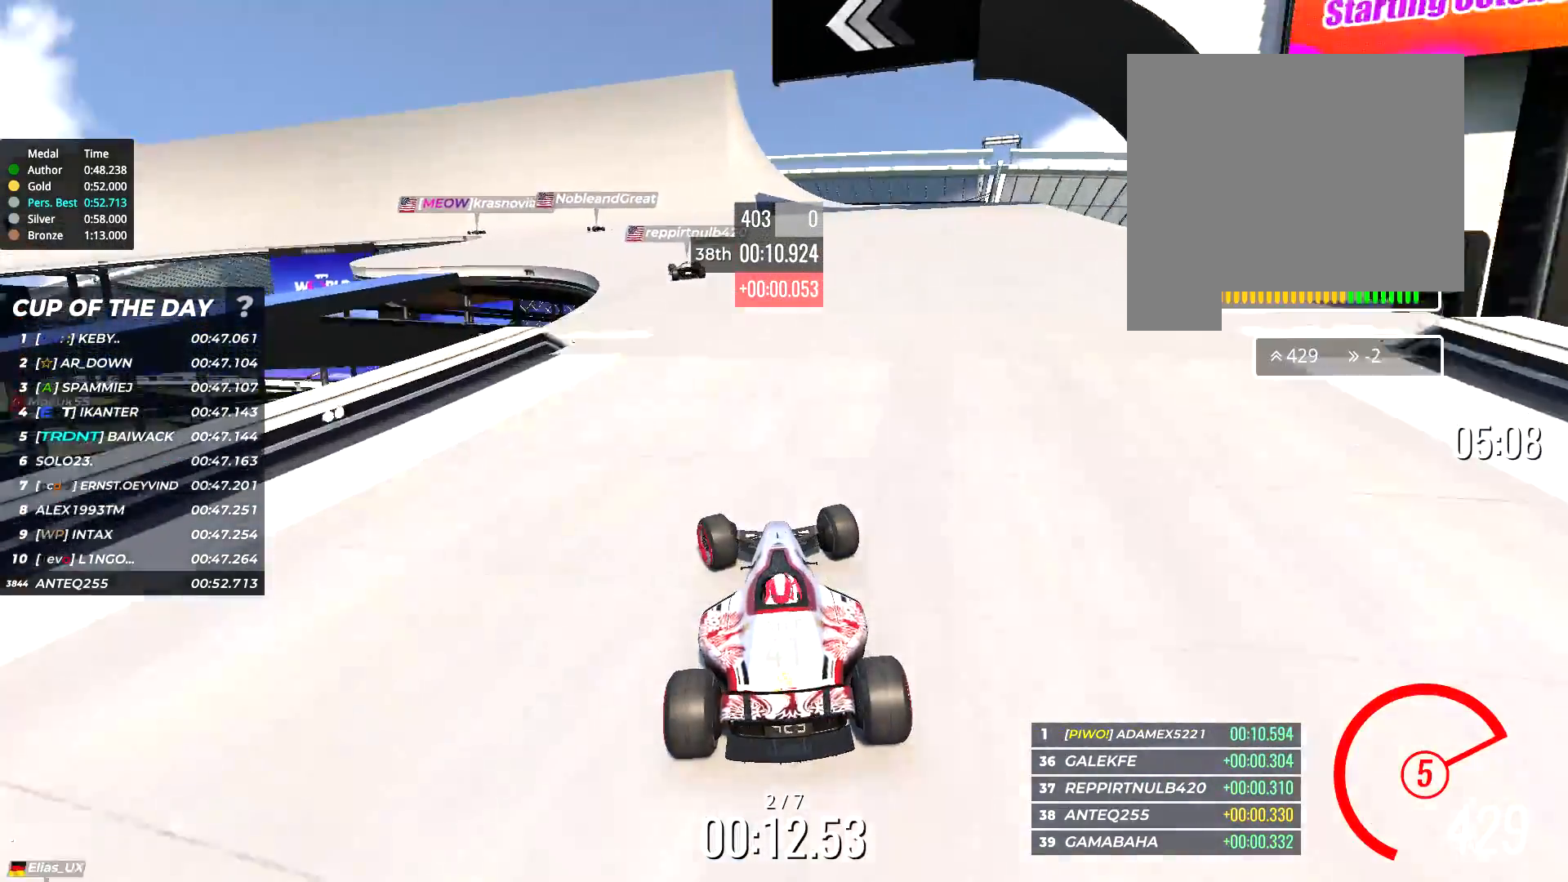
Gameplay with keyboard; each line is a JSON object with the keys held at the frame after it. "events" lists presses ("down") and releases ("up") of "down", "left", "right" and "up" between this image and that frame as [ms after this image, input, new state], when the widget could be followed in between. No other keys are recorded. Mouse input is not recorded.
{"keys": ["up"], "events": [[50, "left", "down"], [483, "left", "up"]]}
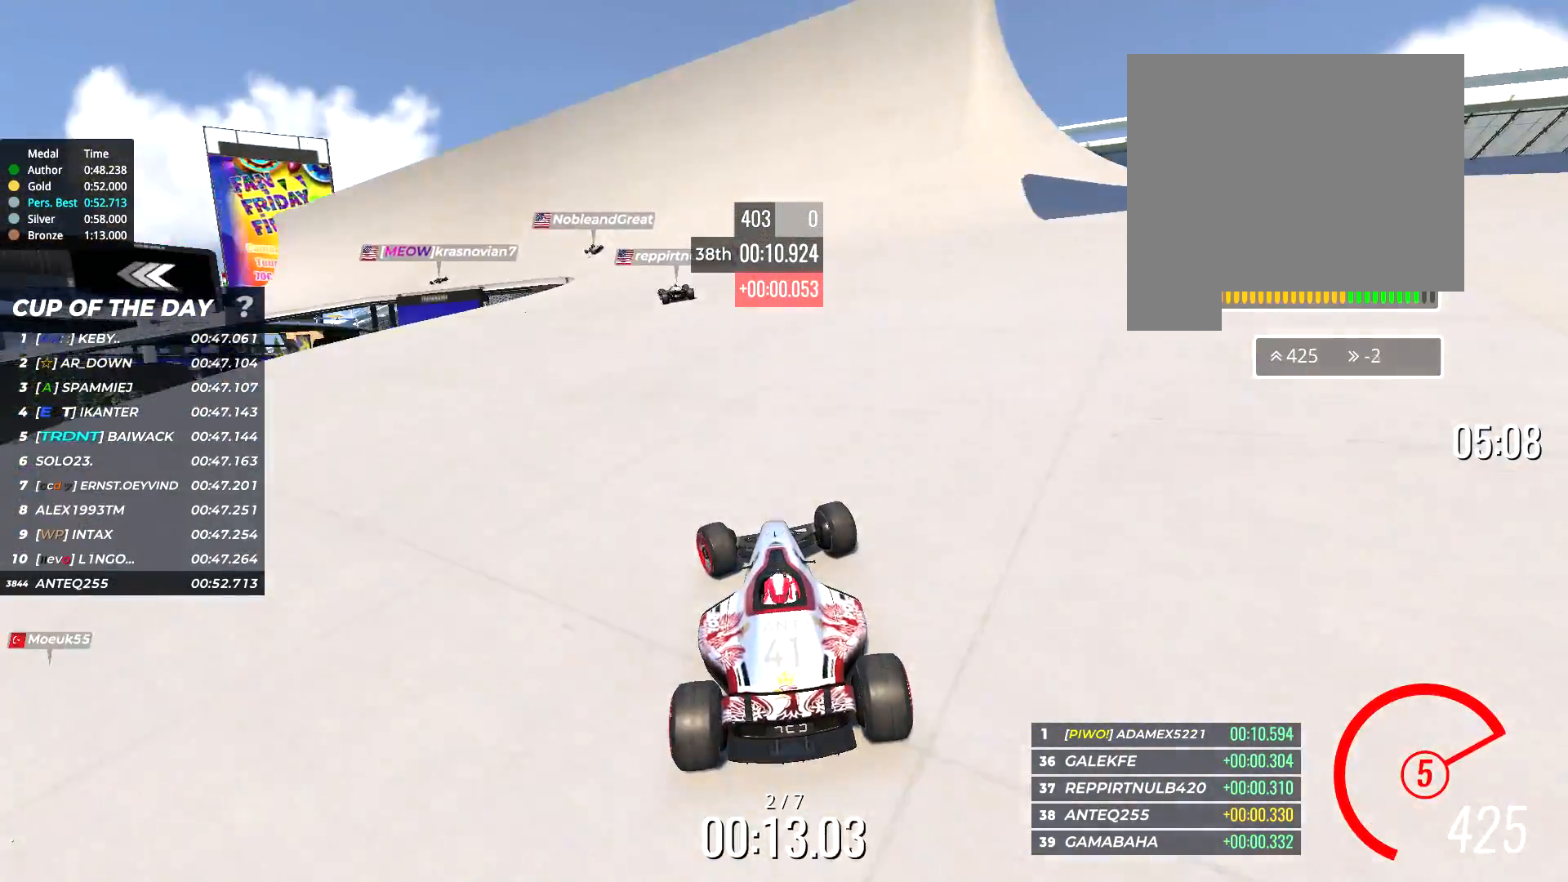
{"keys": ["left", "up"], "events": [[83, "left", "down"]]}
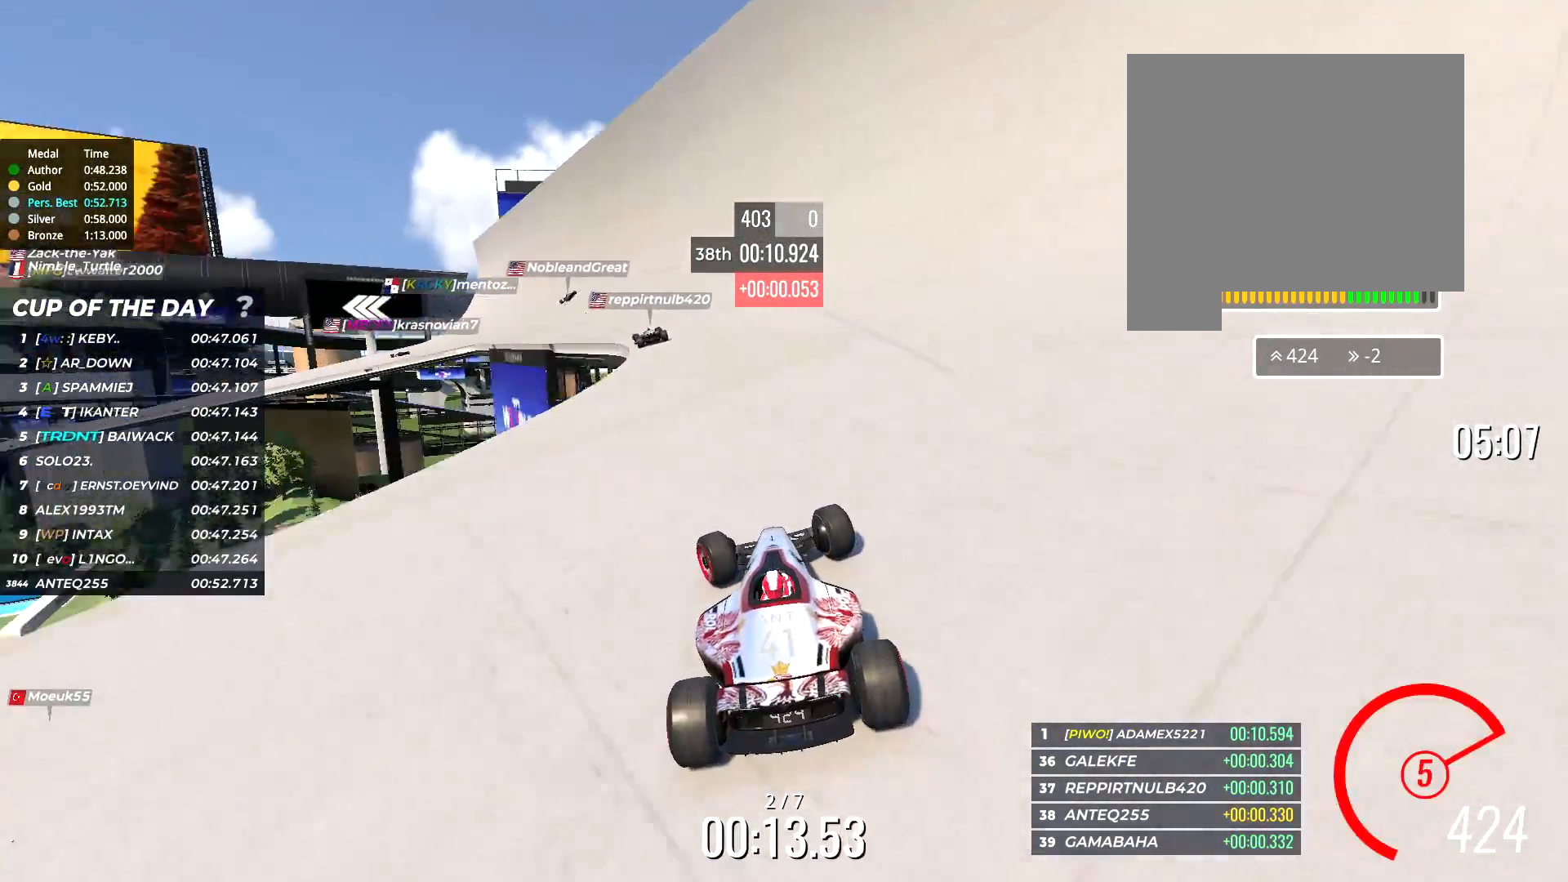
{"keys": ["left", "up"], "events": []}
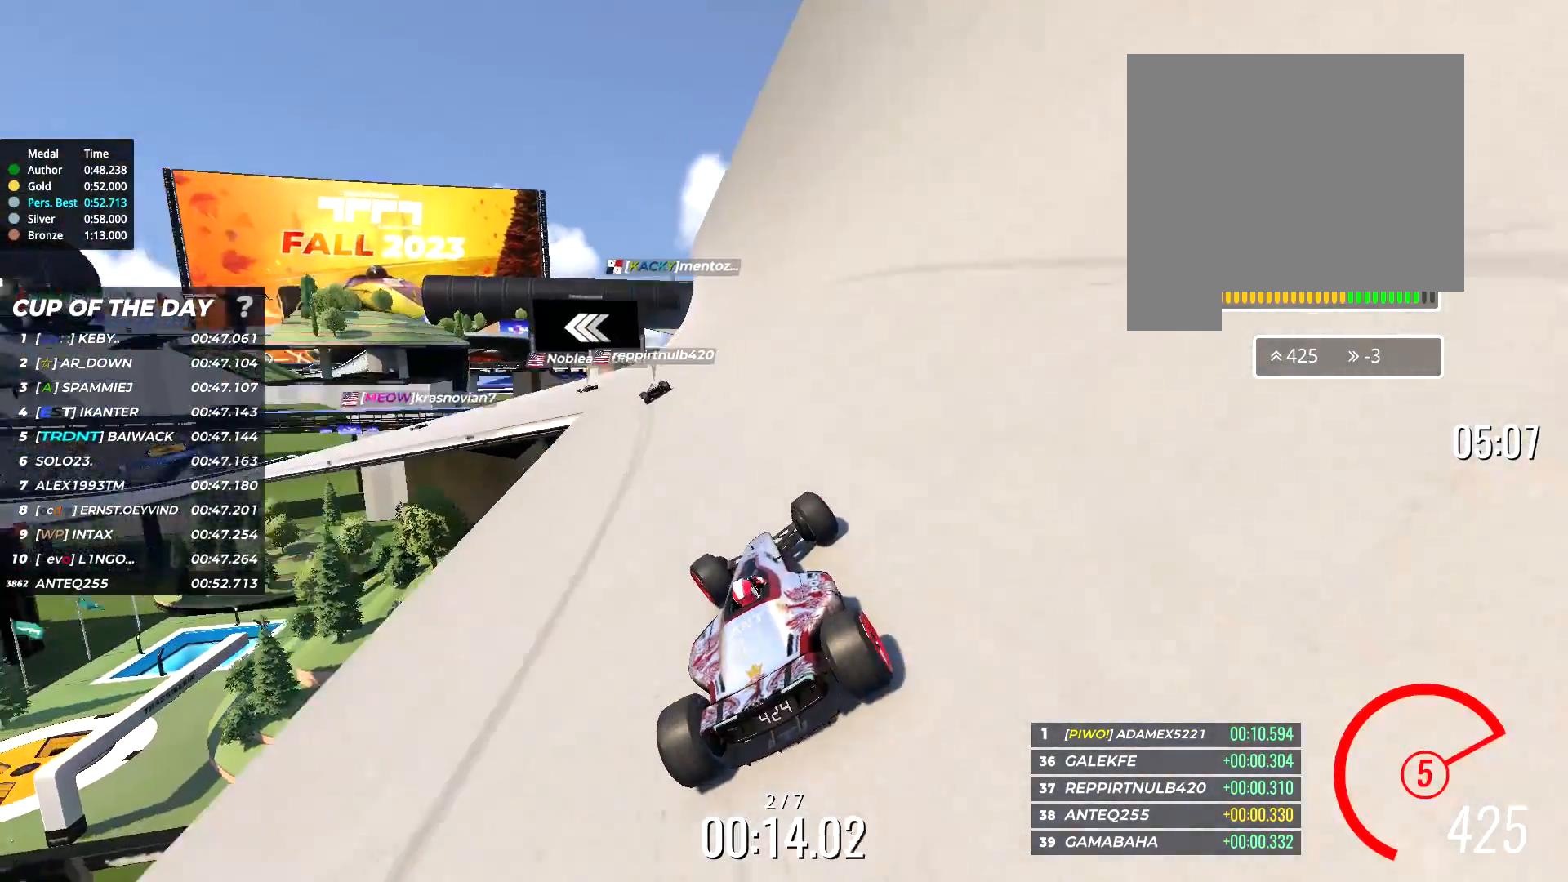
{"keys": ["left", "up"], "events": []}
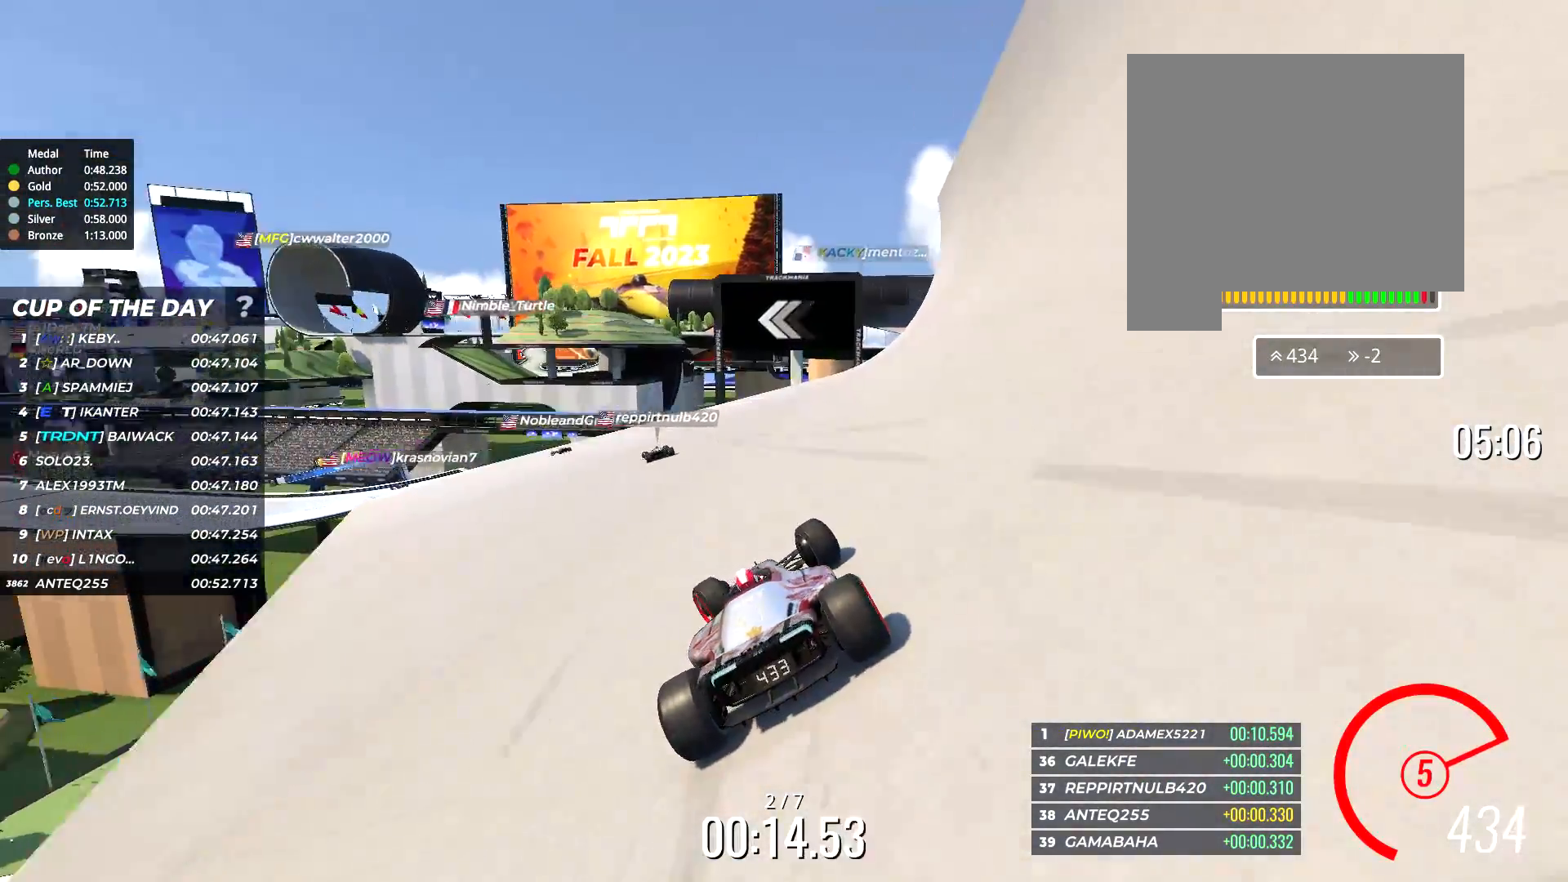
{"keys": ["left", "up"], "events": []}
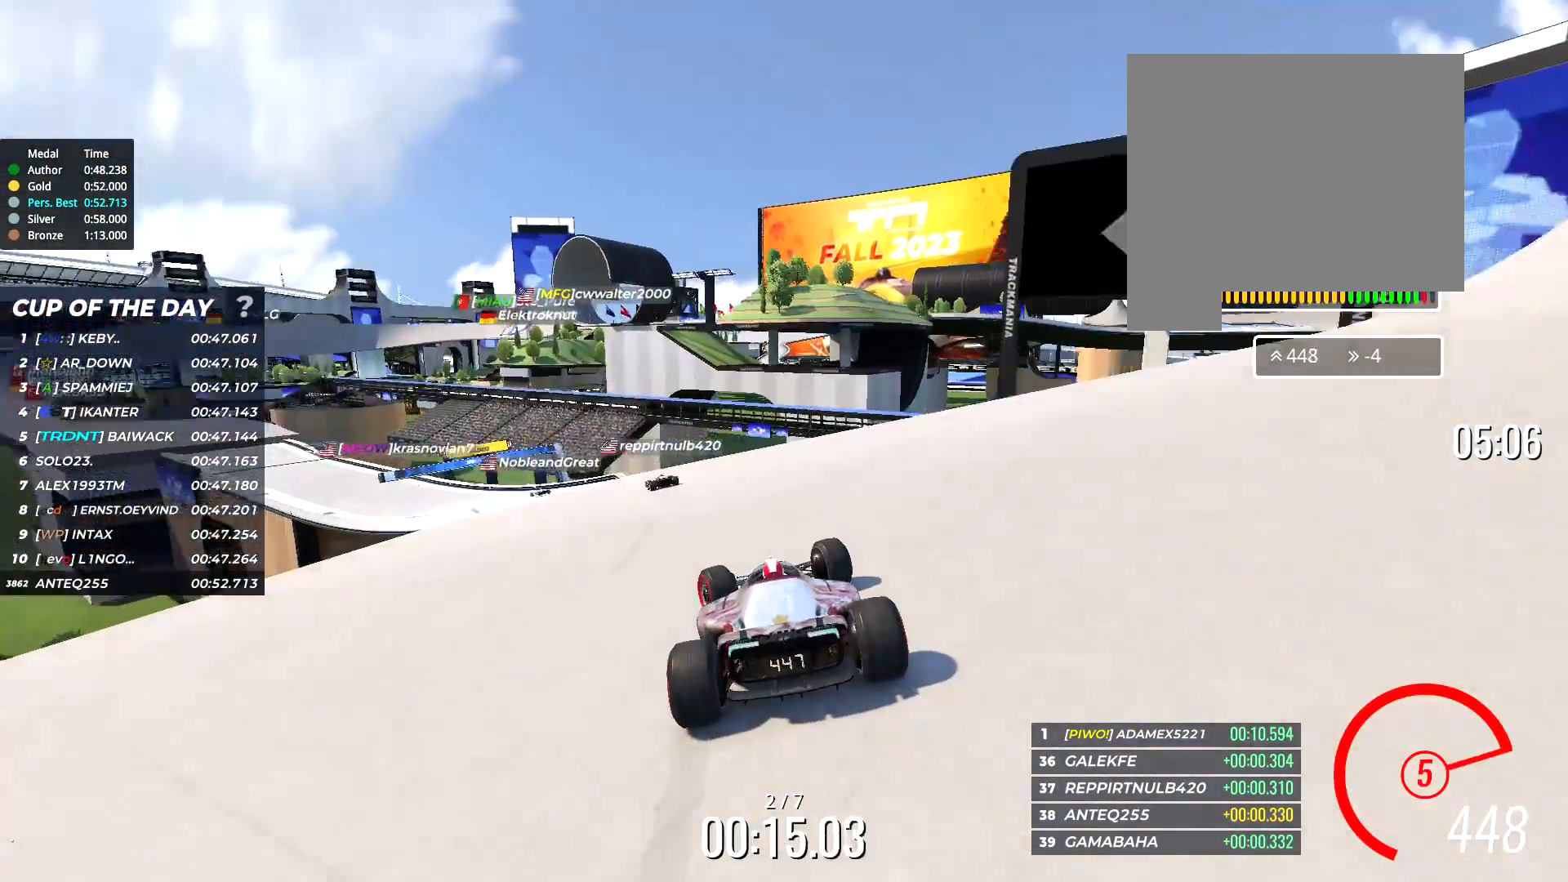
{"keys": ["left", "up"], "events": []}
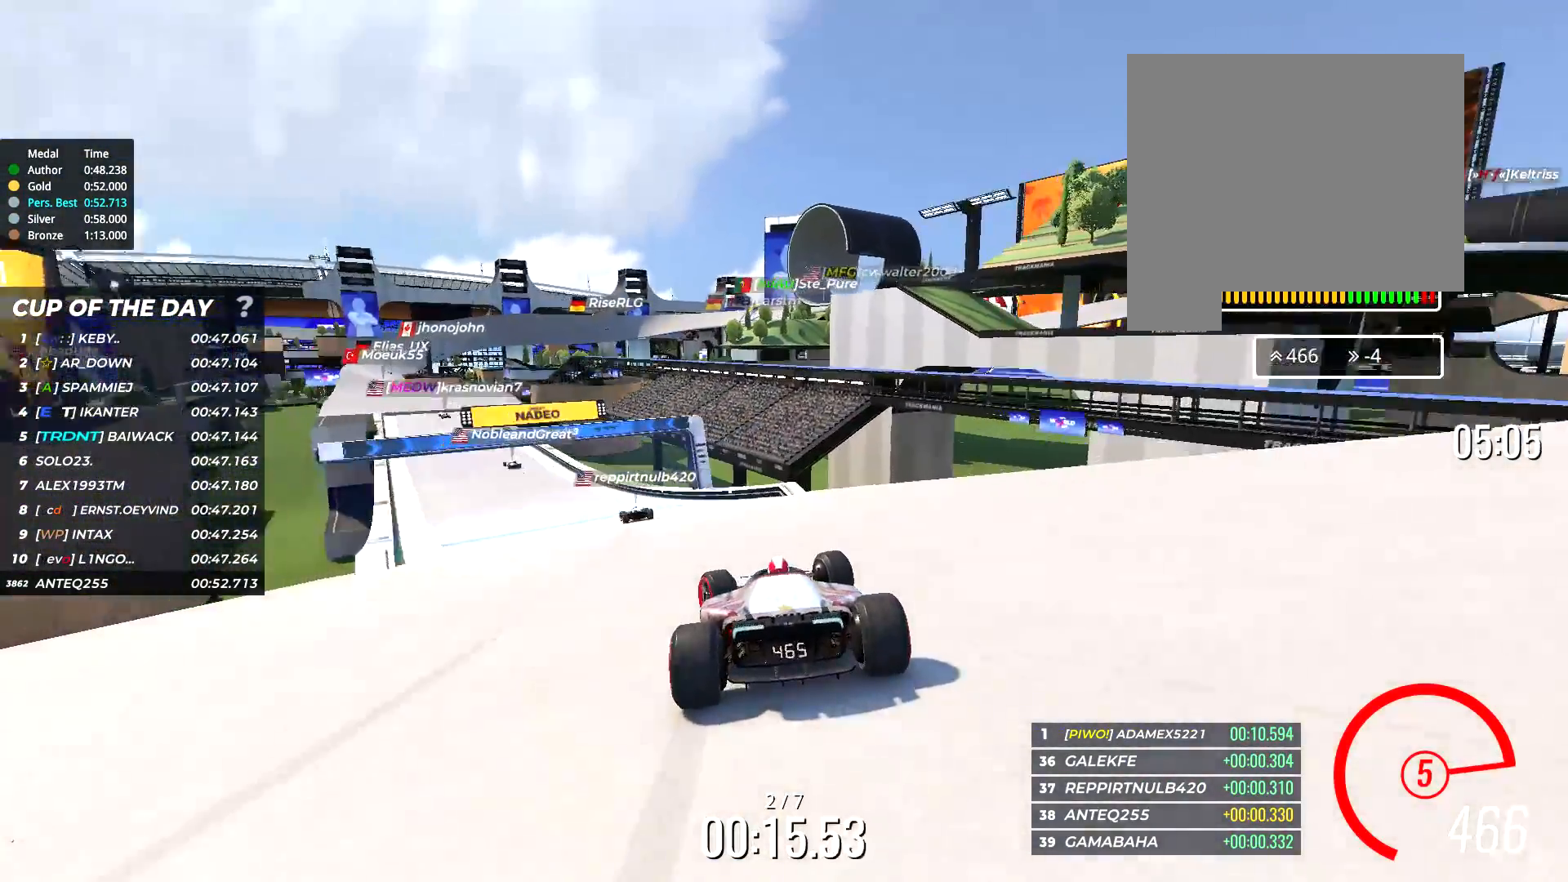
{"keys": ["left", "up"], "events": []}
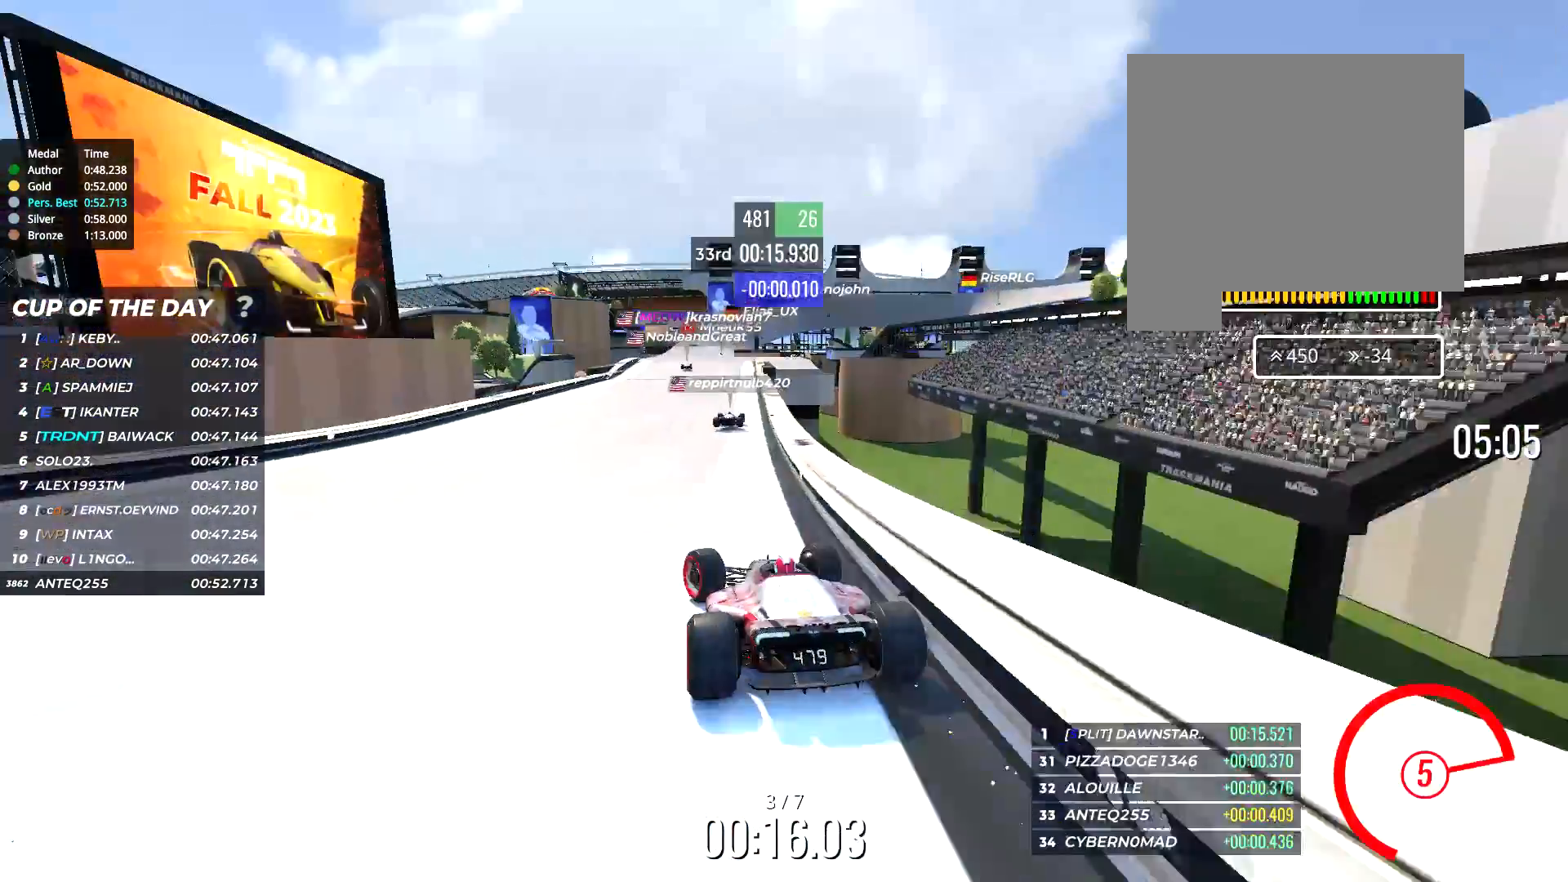
{"keys": [], "events": [[117, "left", "up"], [250, "right", "down"], [417, "right", "up"], [417, "up", "up"]]}
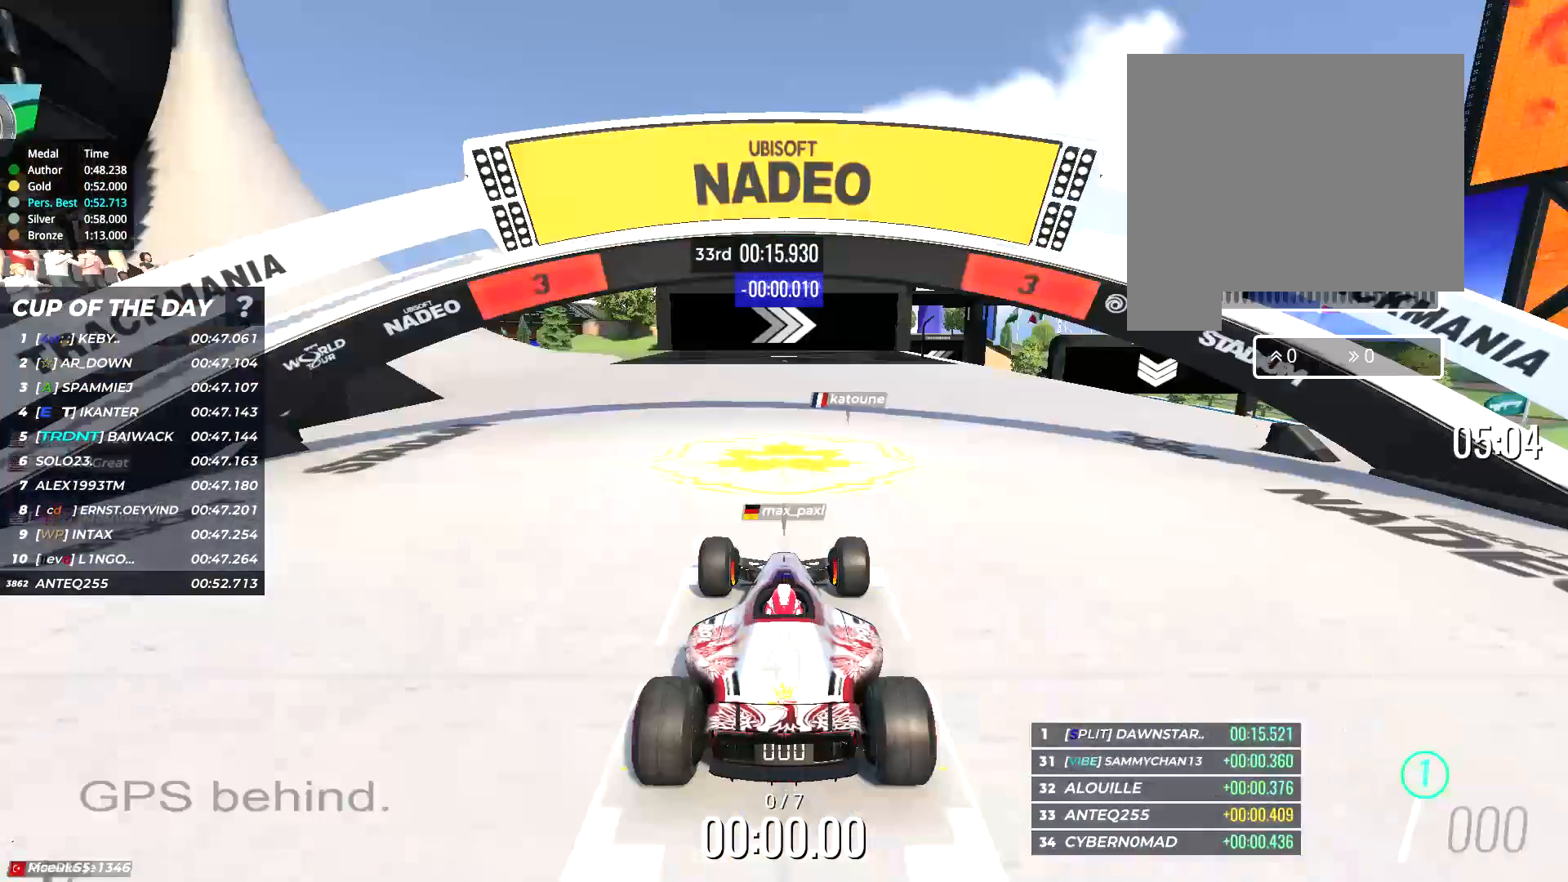
{"keys": [], "events": []}
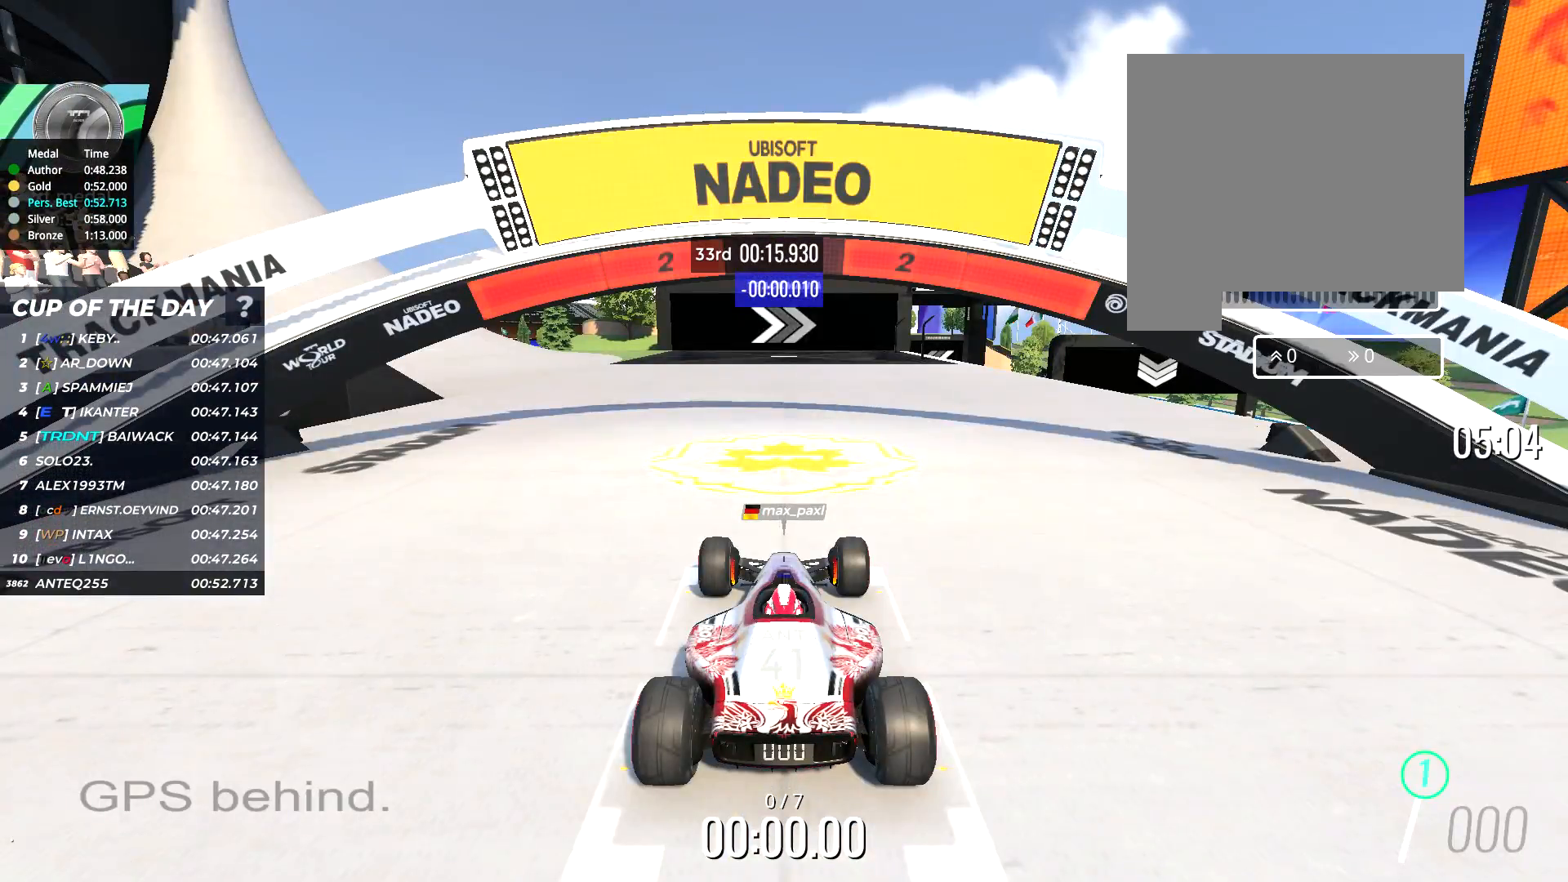
{"keys": [], "events": []}
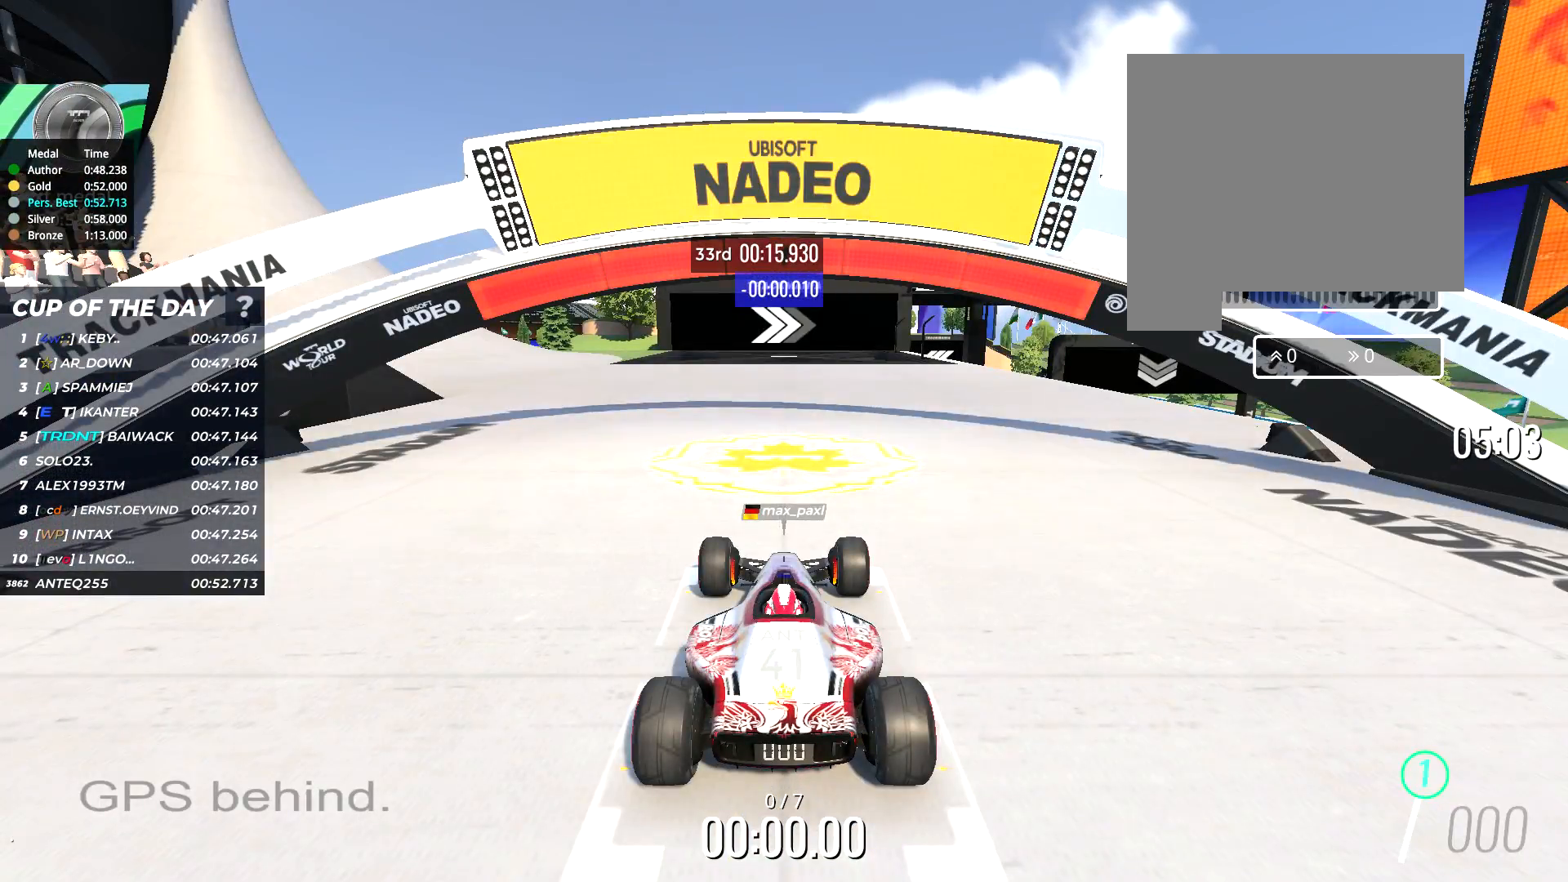
{"keys": ["left", "up"], "events": [[433, "up", "down"], [500, "left", "down"]]}
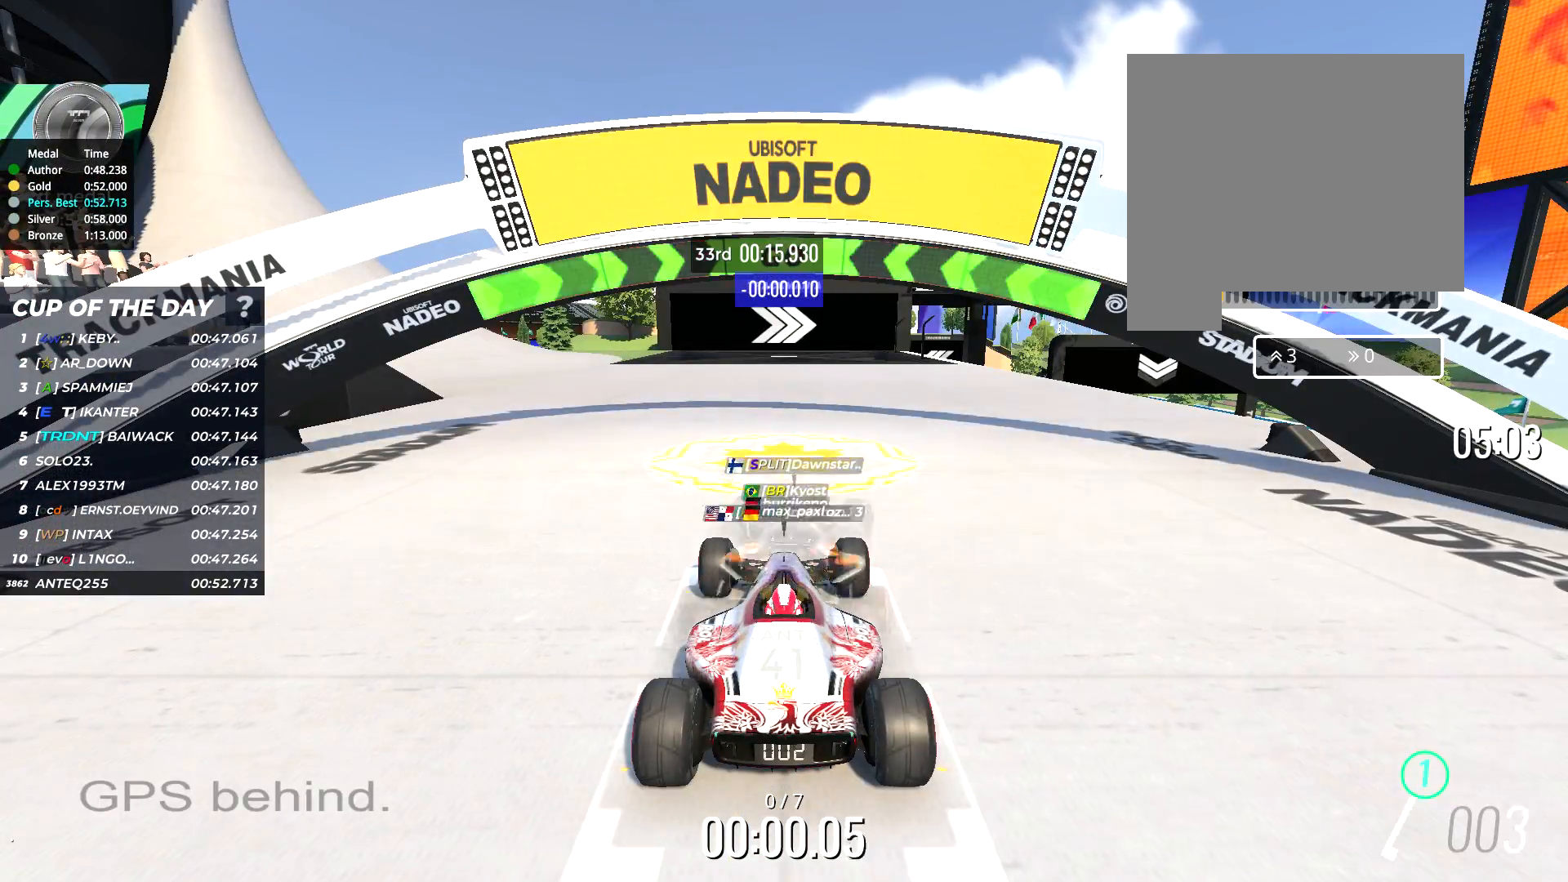
{"keys": ["up"], "events": [[33, "left", "up"], [167, "left", "down"], [233, "left", "up"], [367, "right", "down"], [500, "right", "up"]]}
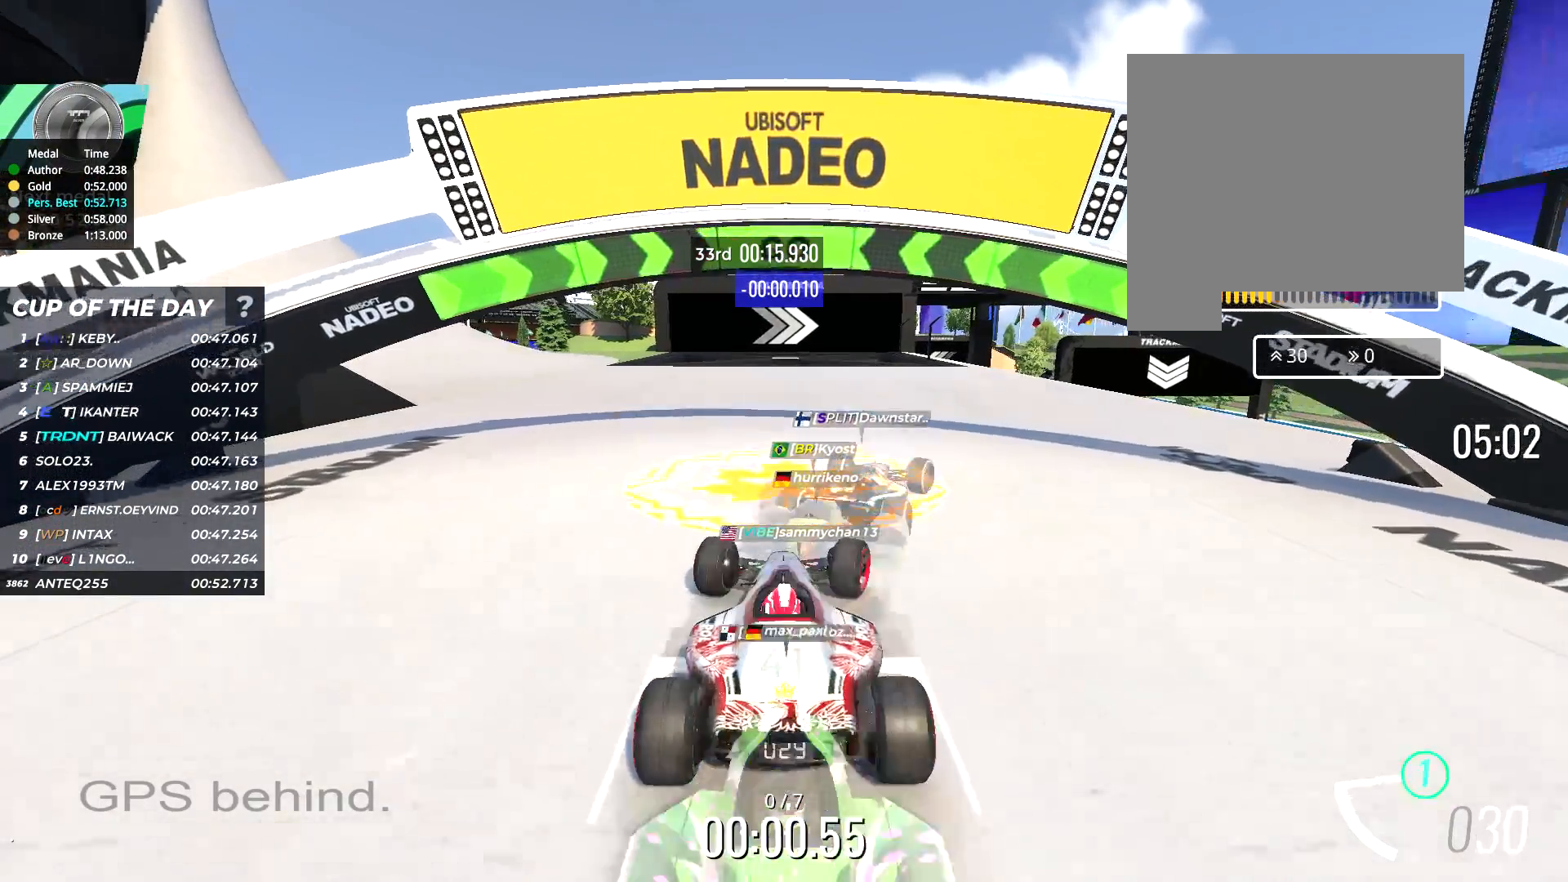
{"keys": ["right", "up"], "events": [[100, "right", "down"], [267, "right", "up"], [400, "right", "down"]]}
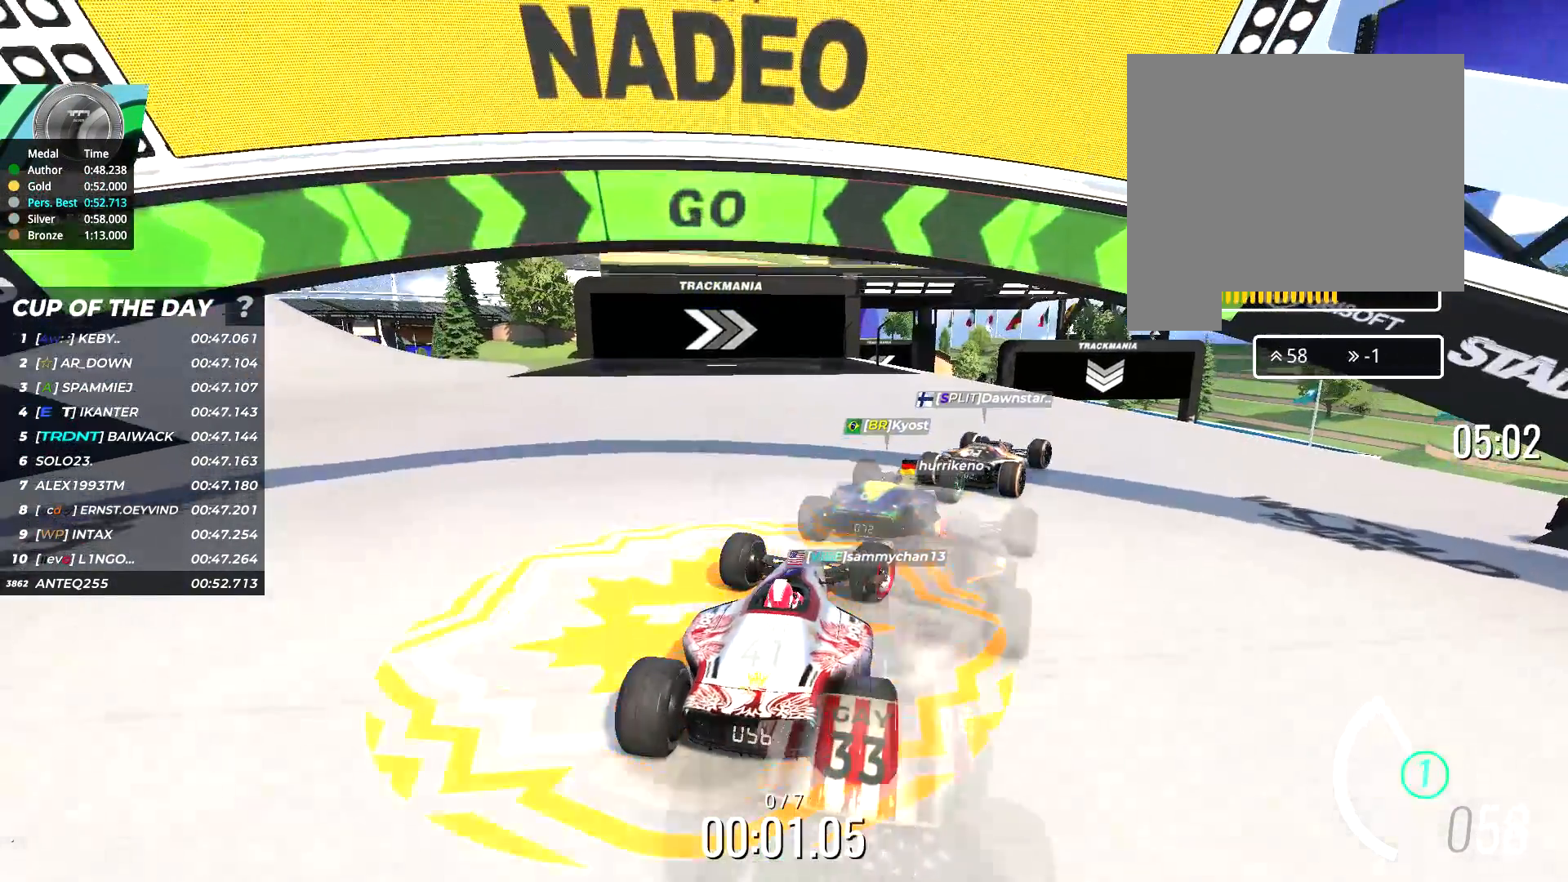
{"keys": ["up"], "events": [[267, "right", "up"]]}
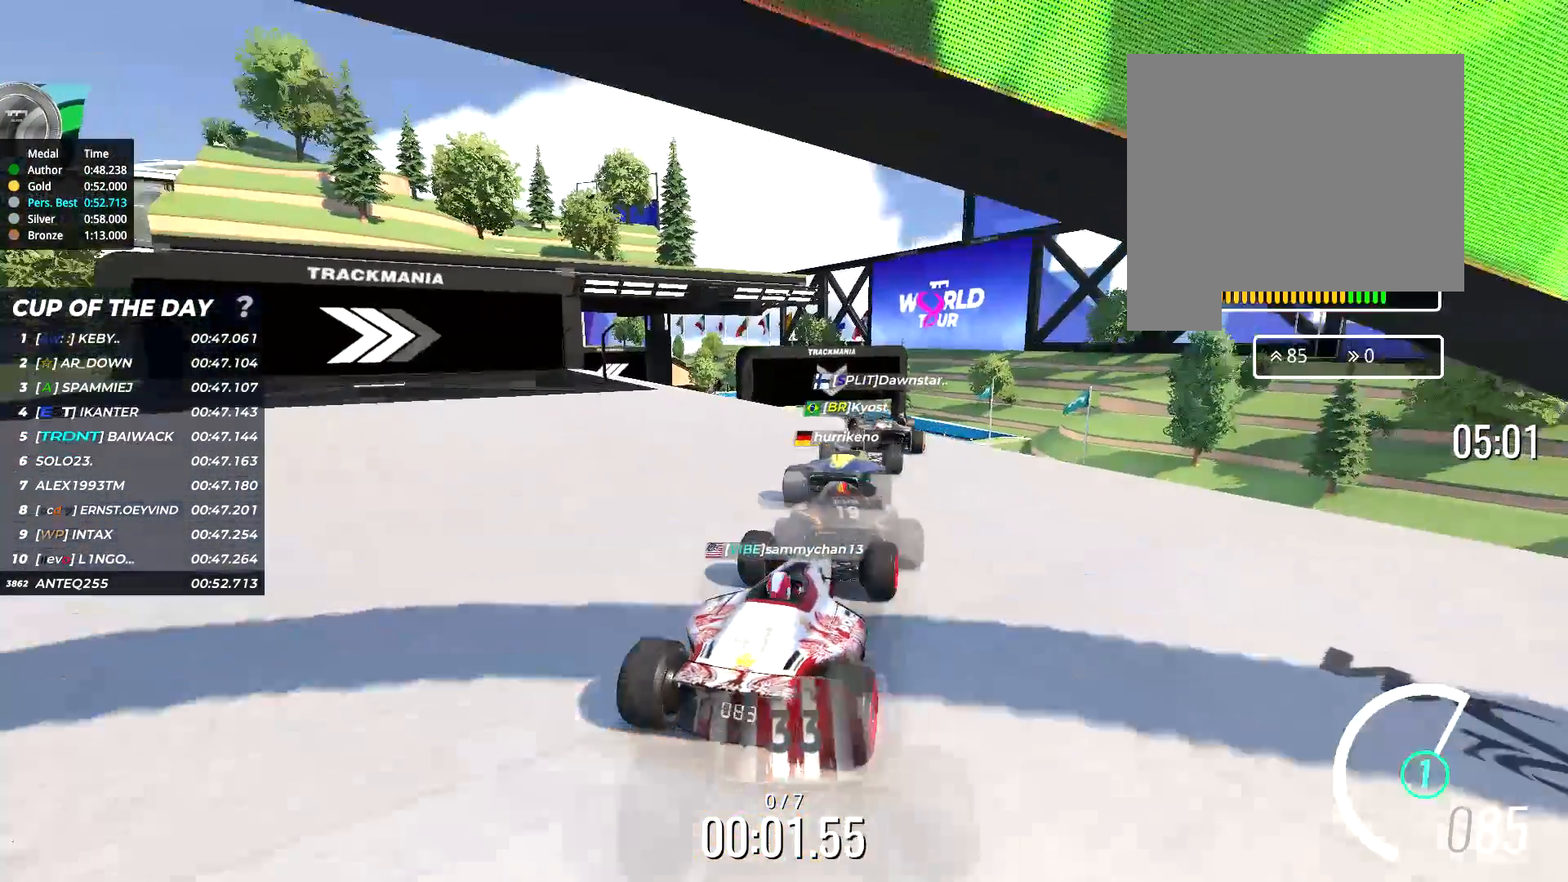
{"keys": ["up"], "events": [[33, "left", "down"], [183, "left", "up"], [250, "left", "down"], [350, "left", "up"]]}
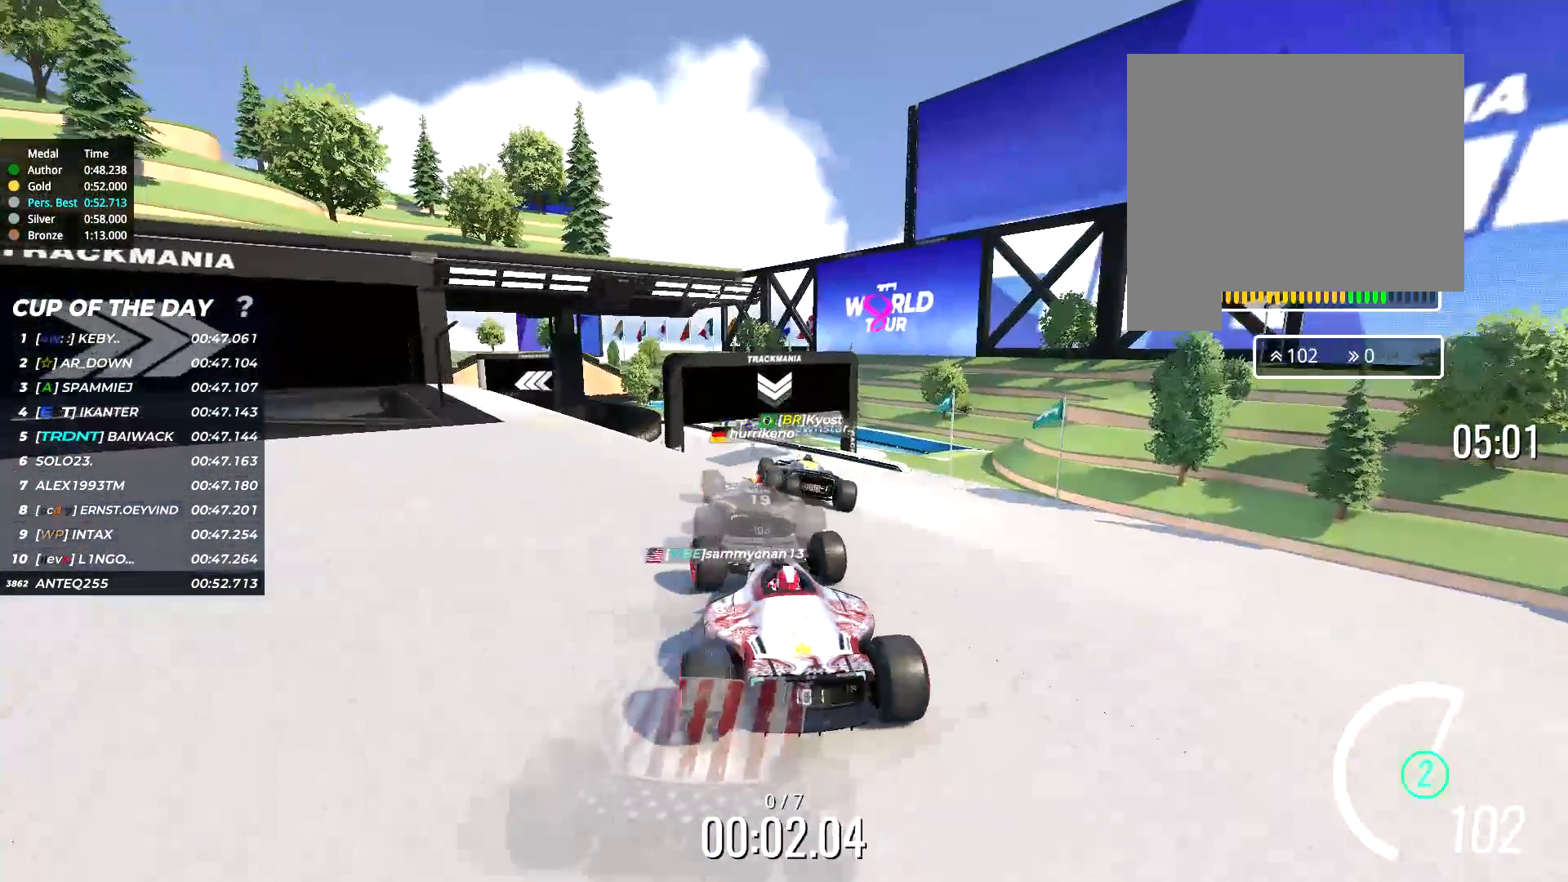
{"keys": ["up"]}
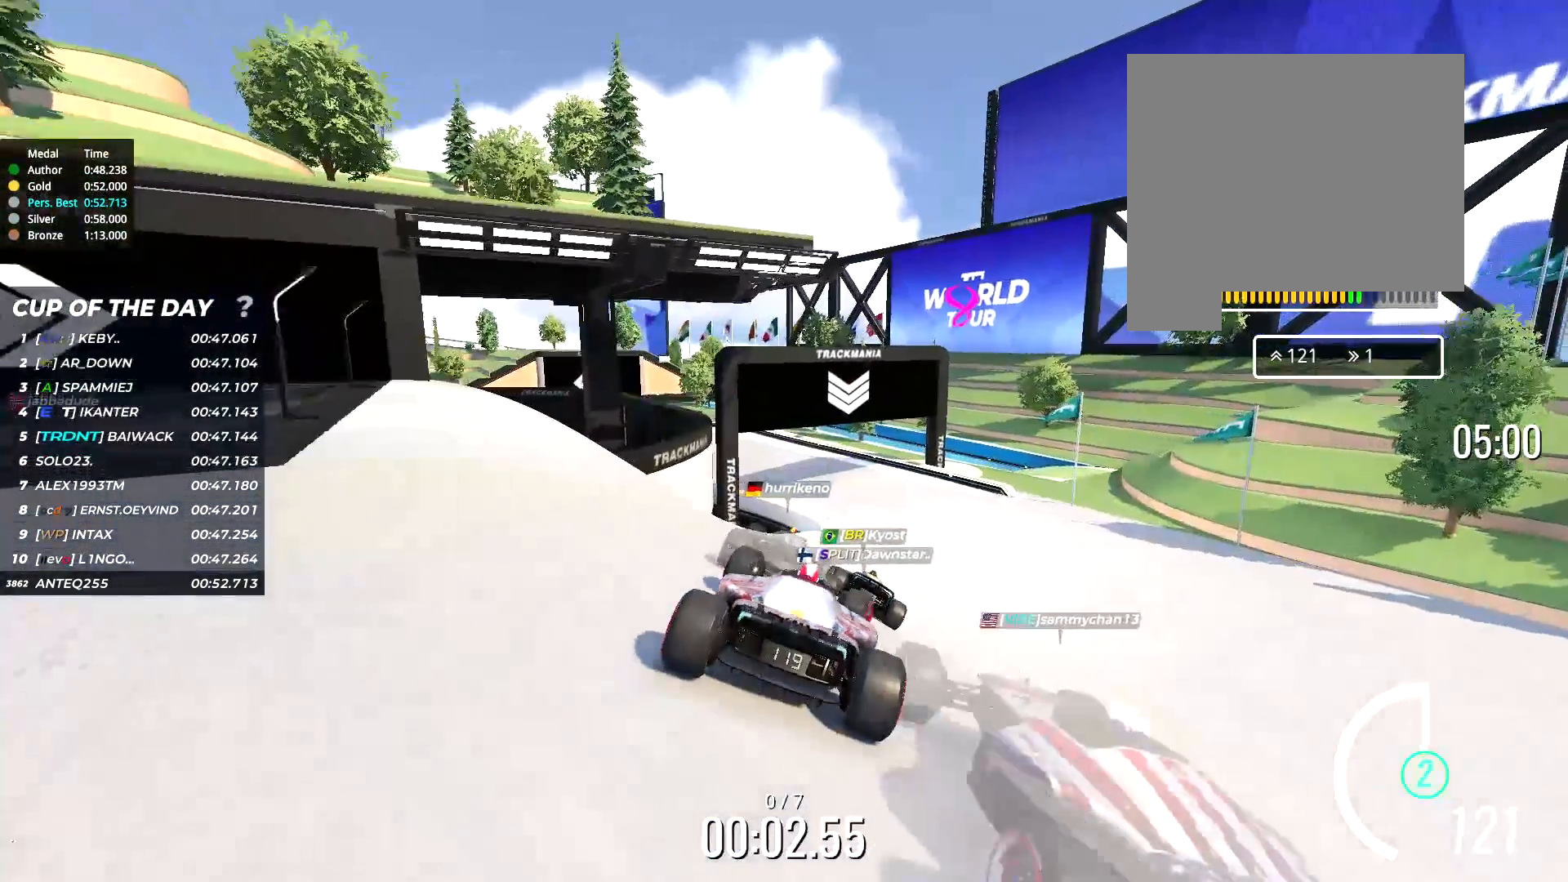
{"keys": ["right", "up"], "events": [[350, "right", "down"], [417, "right", "up"], [450, "right", "down"]]}
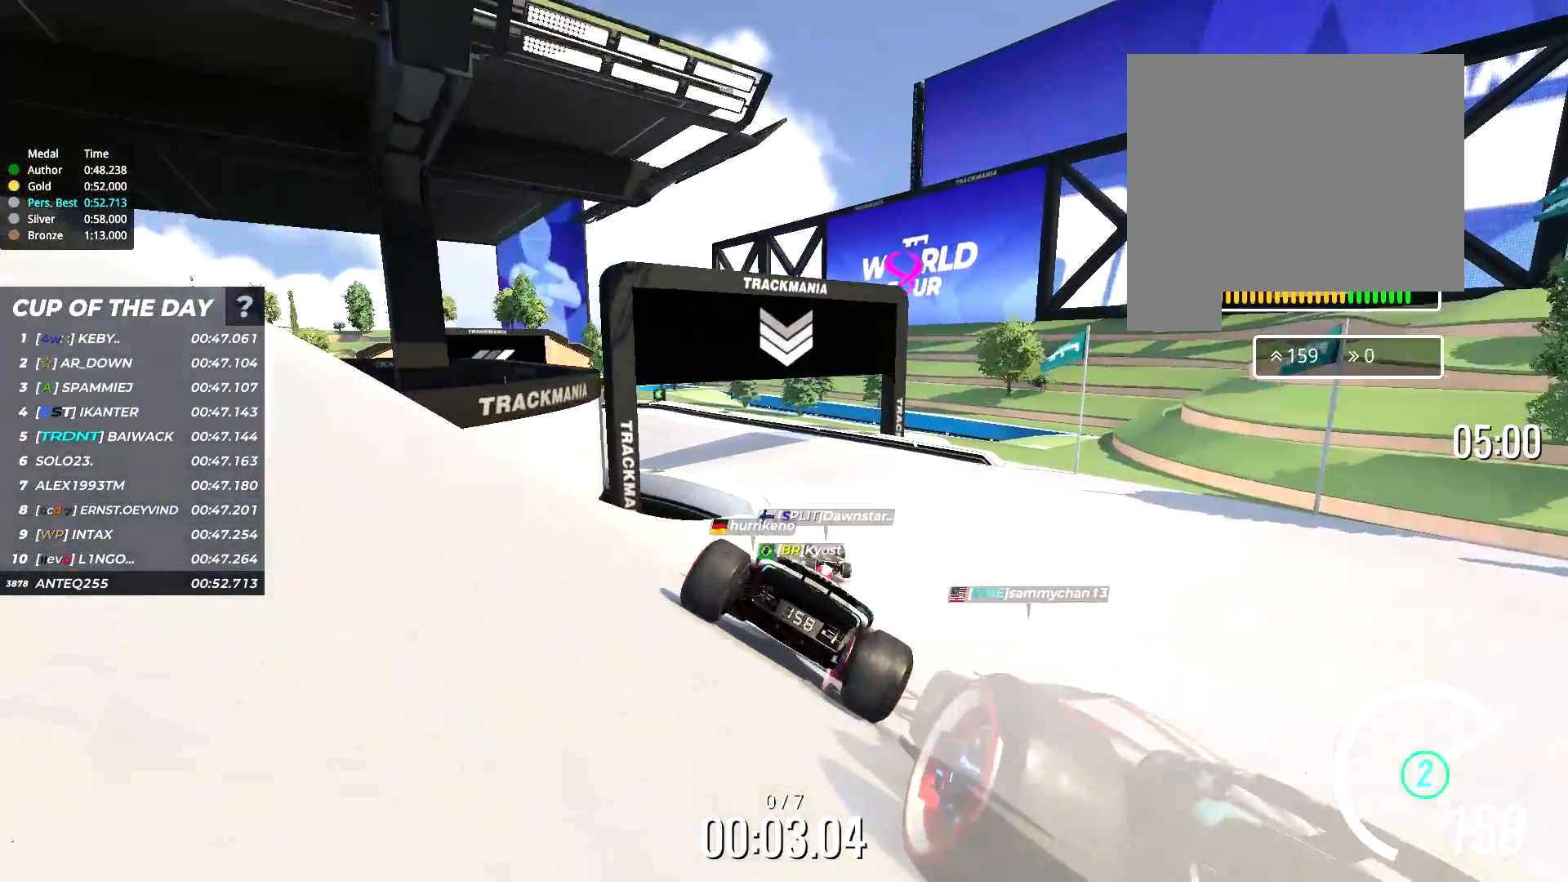
{"keys": ["up"], "events": [[17, "right", "up"], [217, "left", "down"], [433, "left", "up"]]}
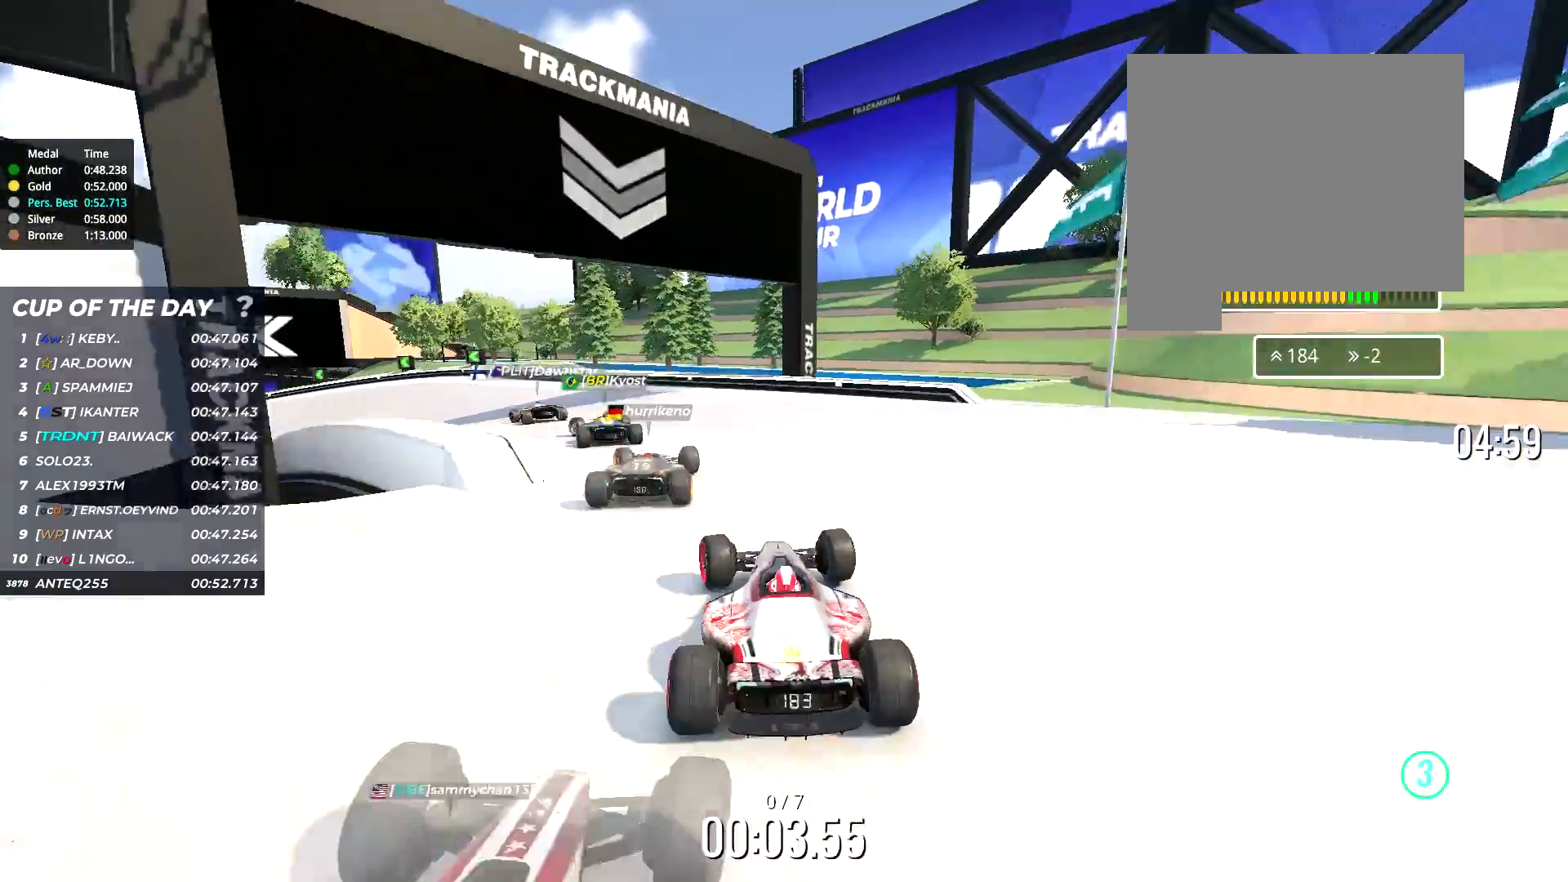
{"keys": ["left", "up"]}
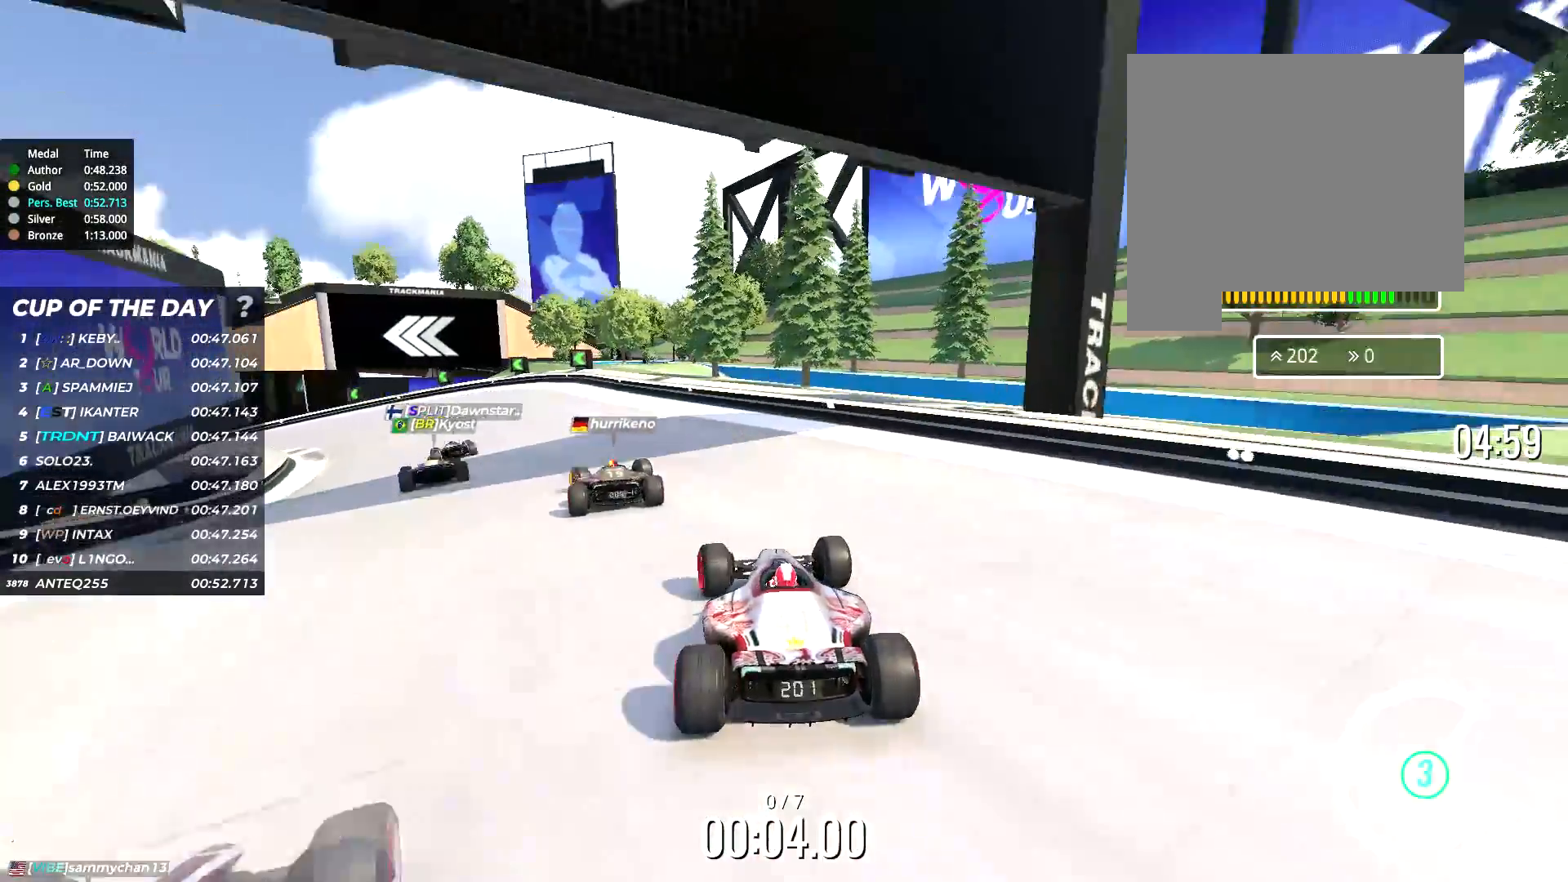
{"keys": ["left", "up"], "events": [[150, "left", "up"], [217, "left", "down"]]}
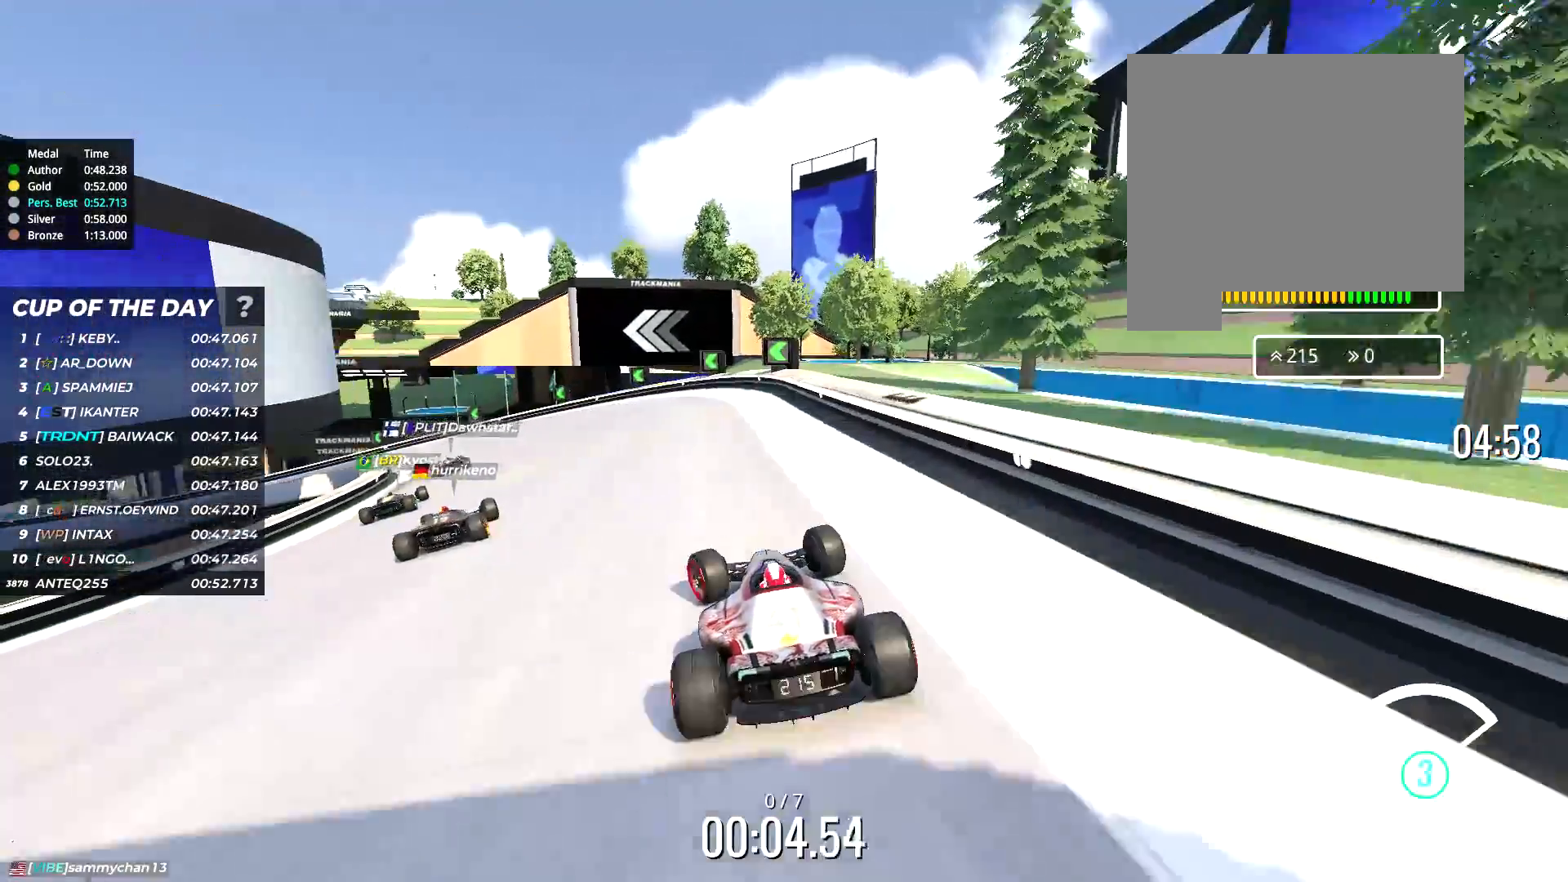
{"keys": ["left", "up"], "events": [[283, "left", "up"], [367, "left", "down"]]}
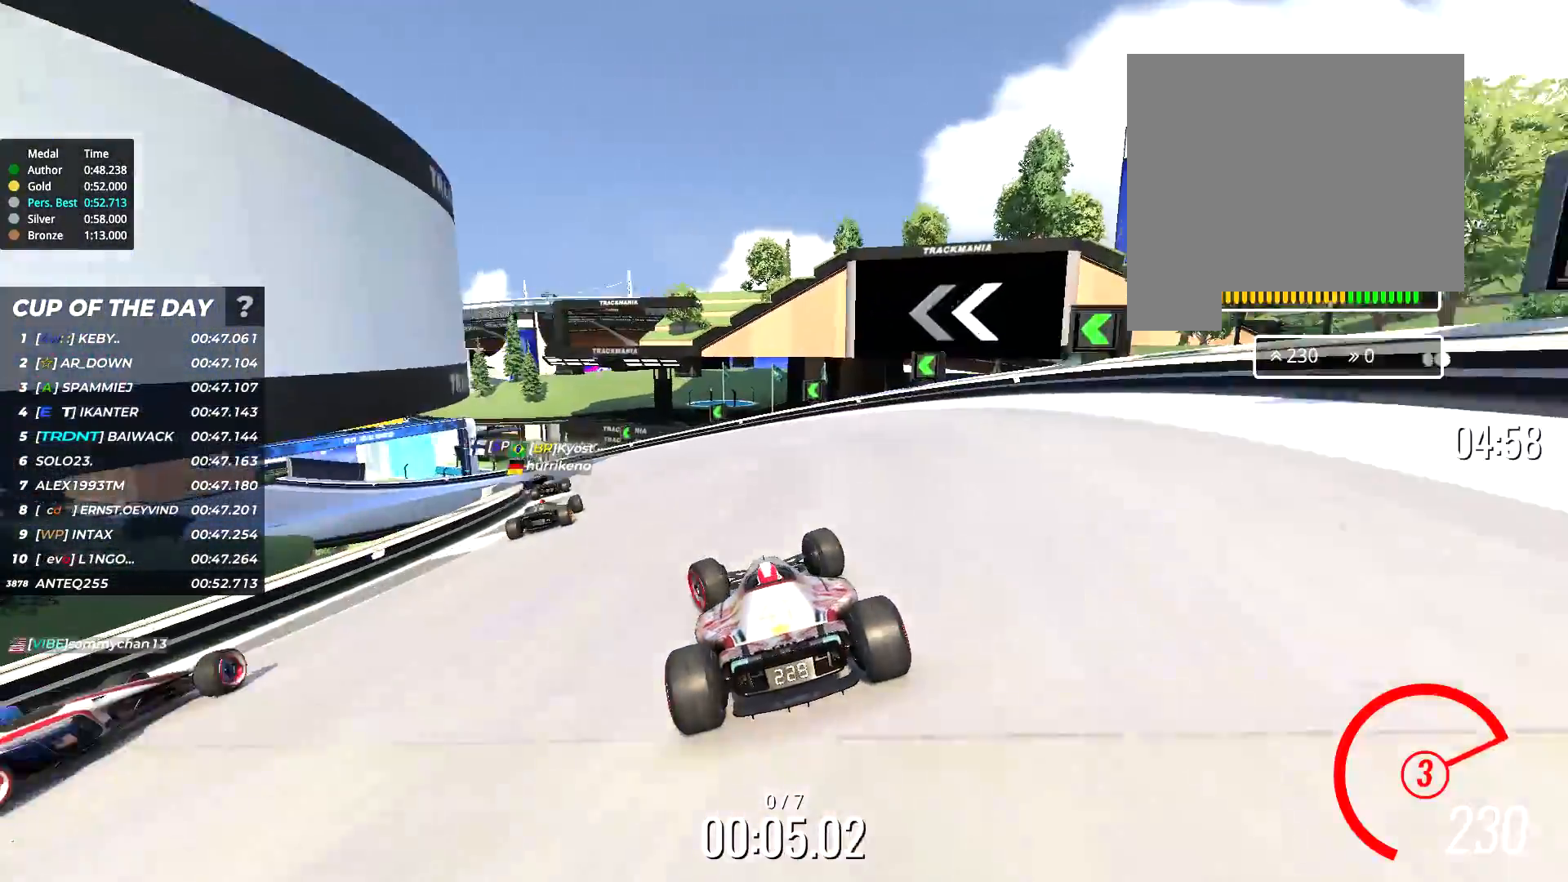
{"keys": ["left", "up"], "events": [[83, "left", "up"], [183, "left", "down"]]}
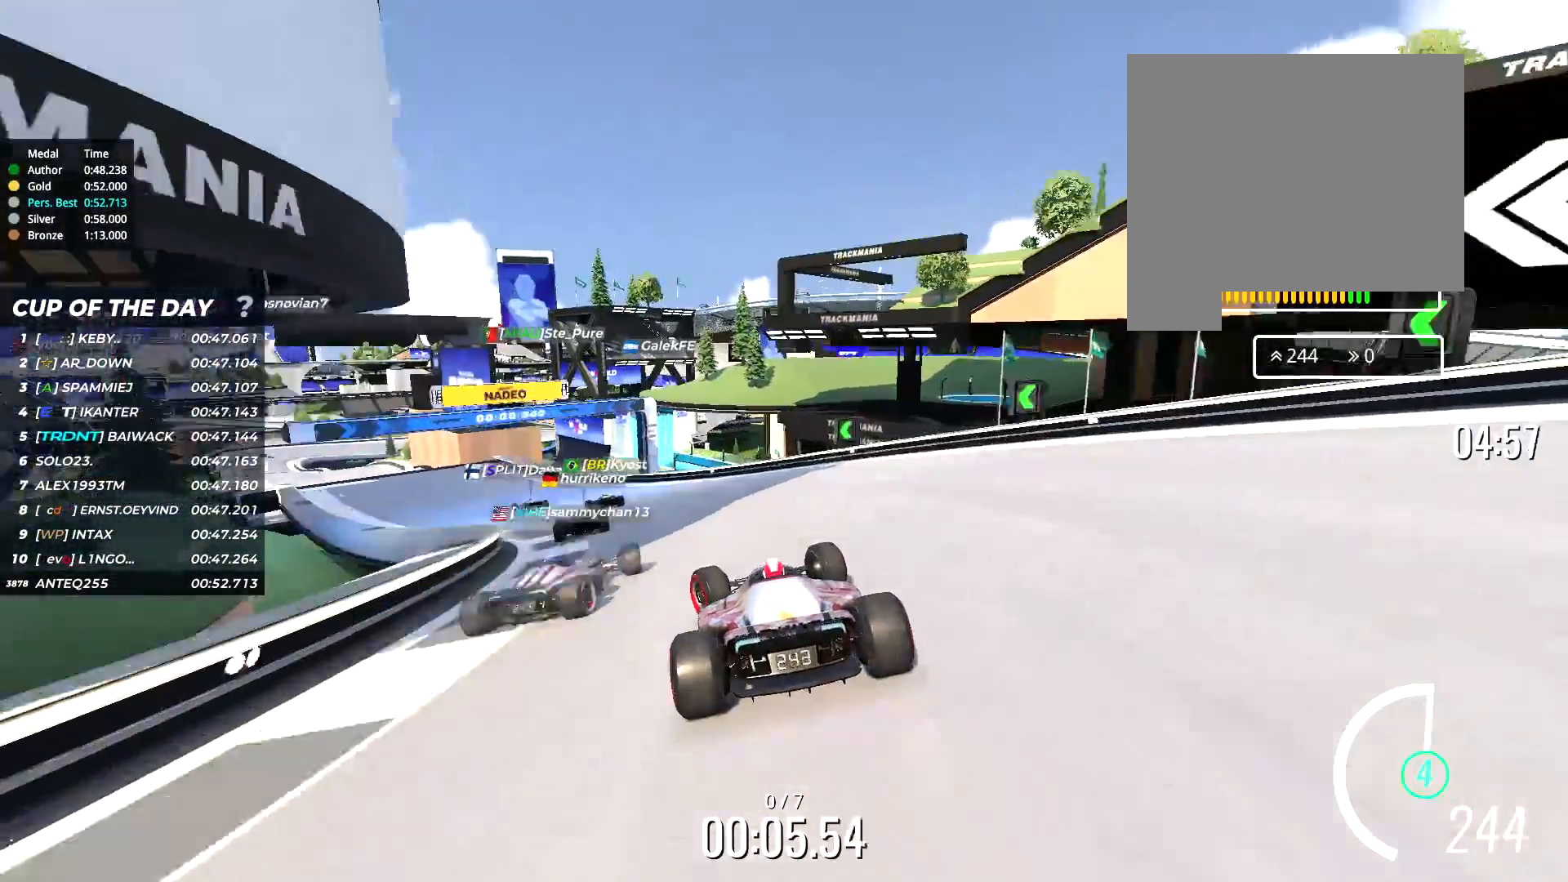
{"keys": ["left", "up"], "events": []}
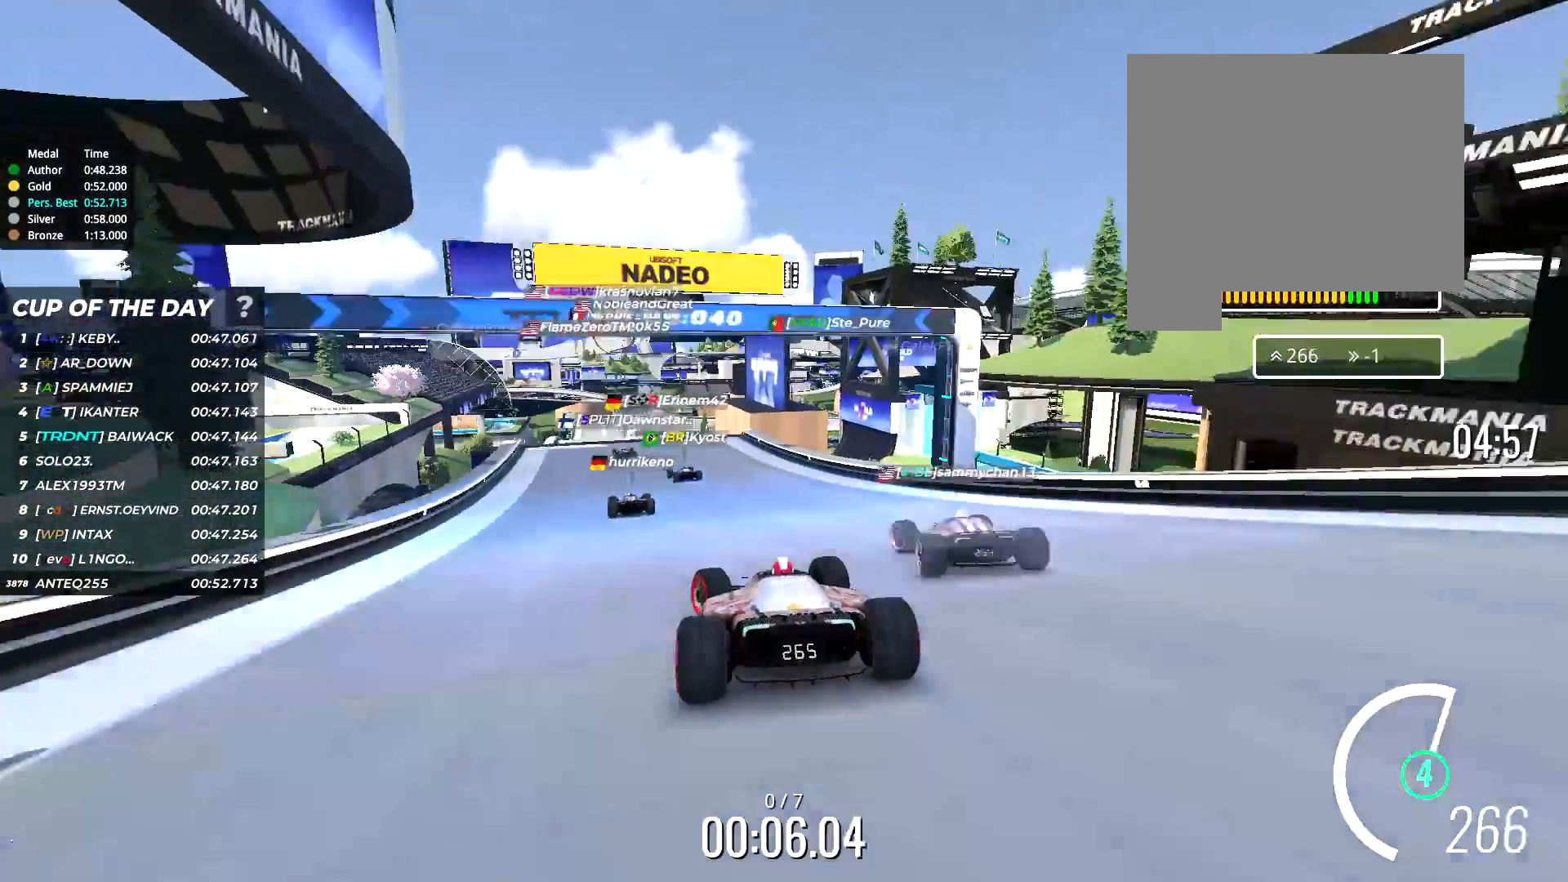
{"keys": ["up"], "events": [[83, "left", "up"], [217, "left", "down"], [283, "left", "up"]]}
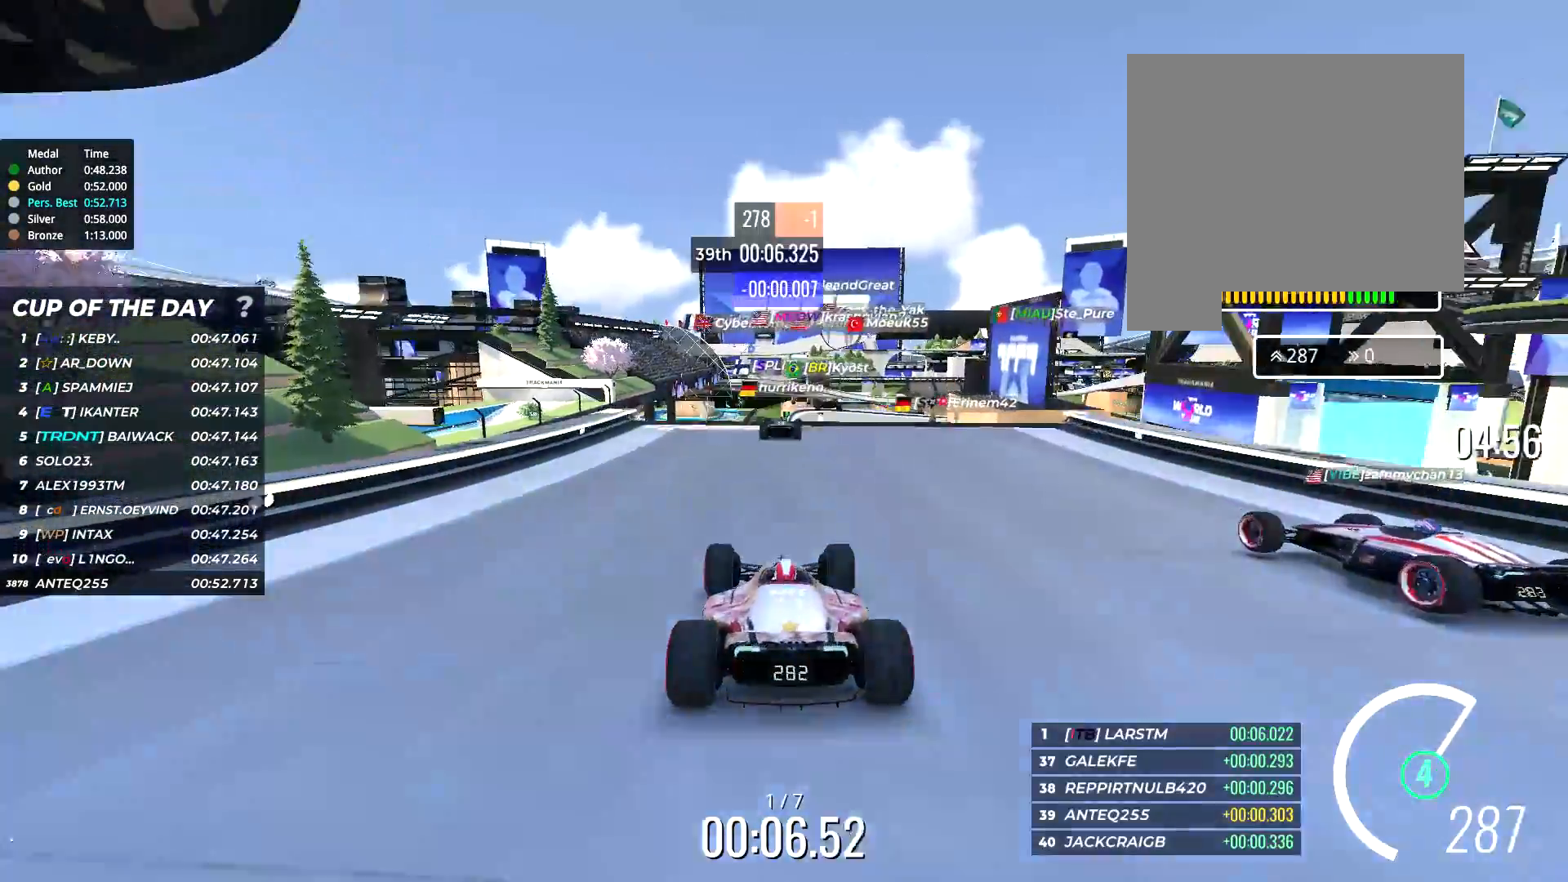
{"keys": ["up"], "events": [[83, "right", "down"], [150, "right", "up"]]}
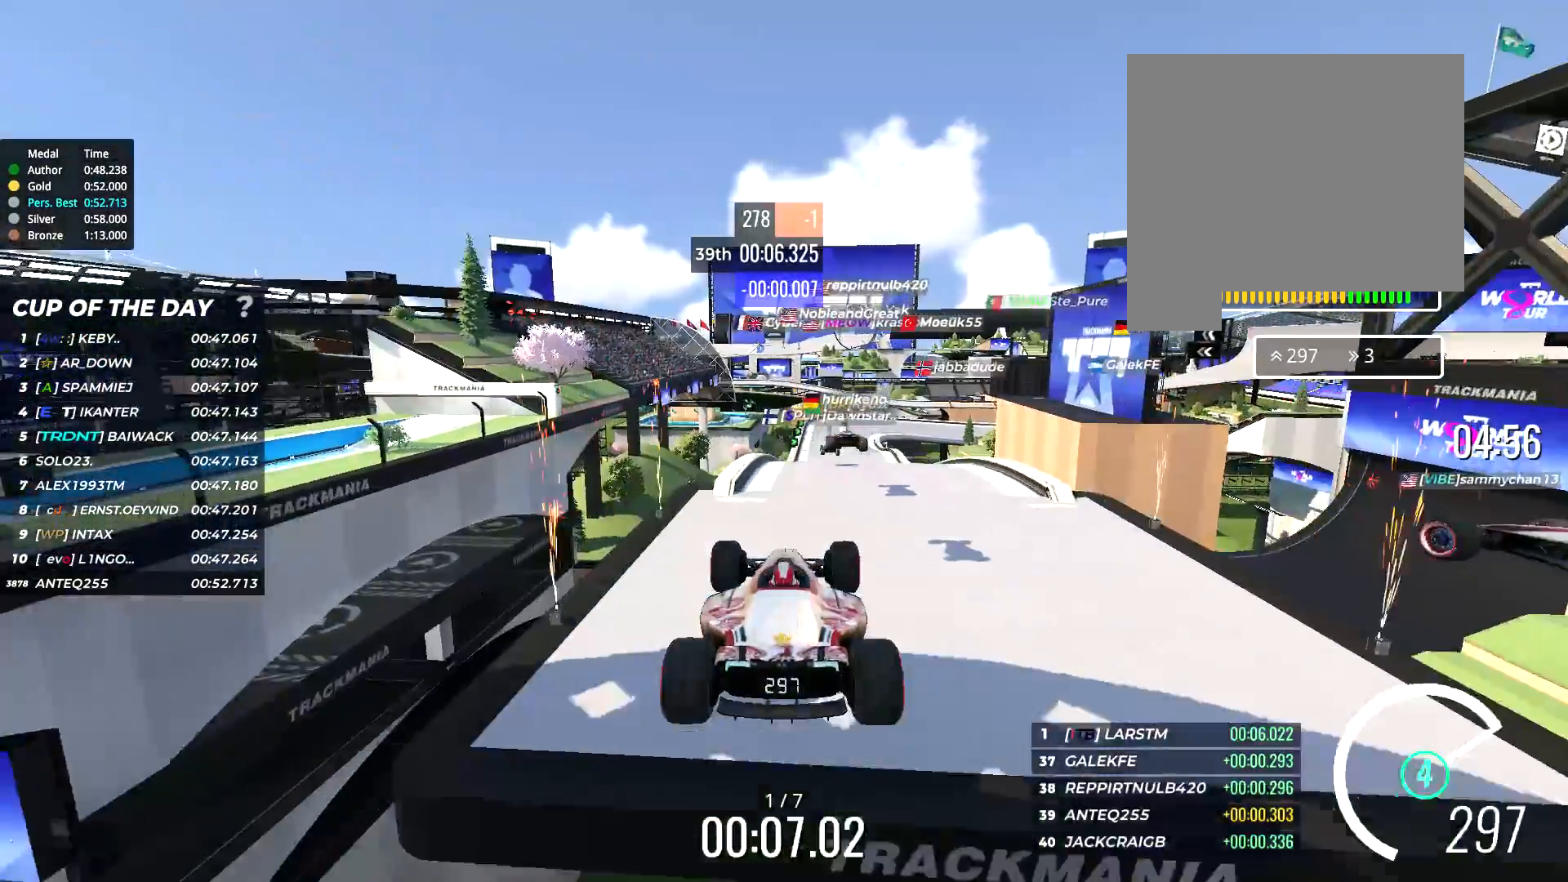
{"keys": ["right", "up"], "events": [[417, "right", "down"]]}
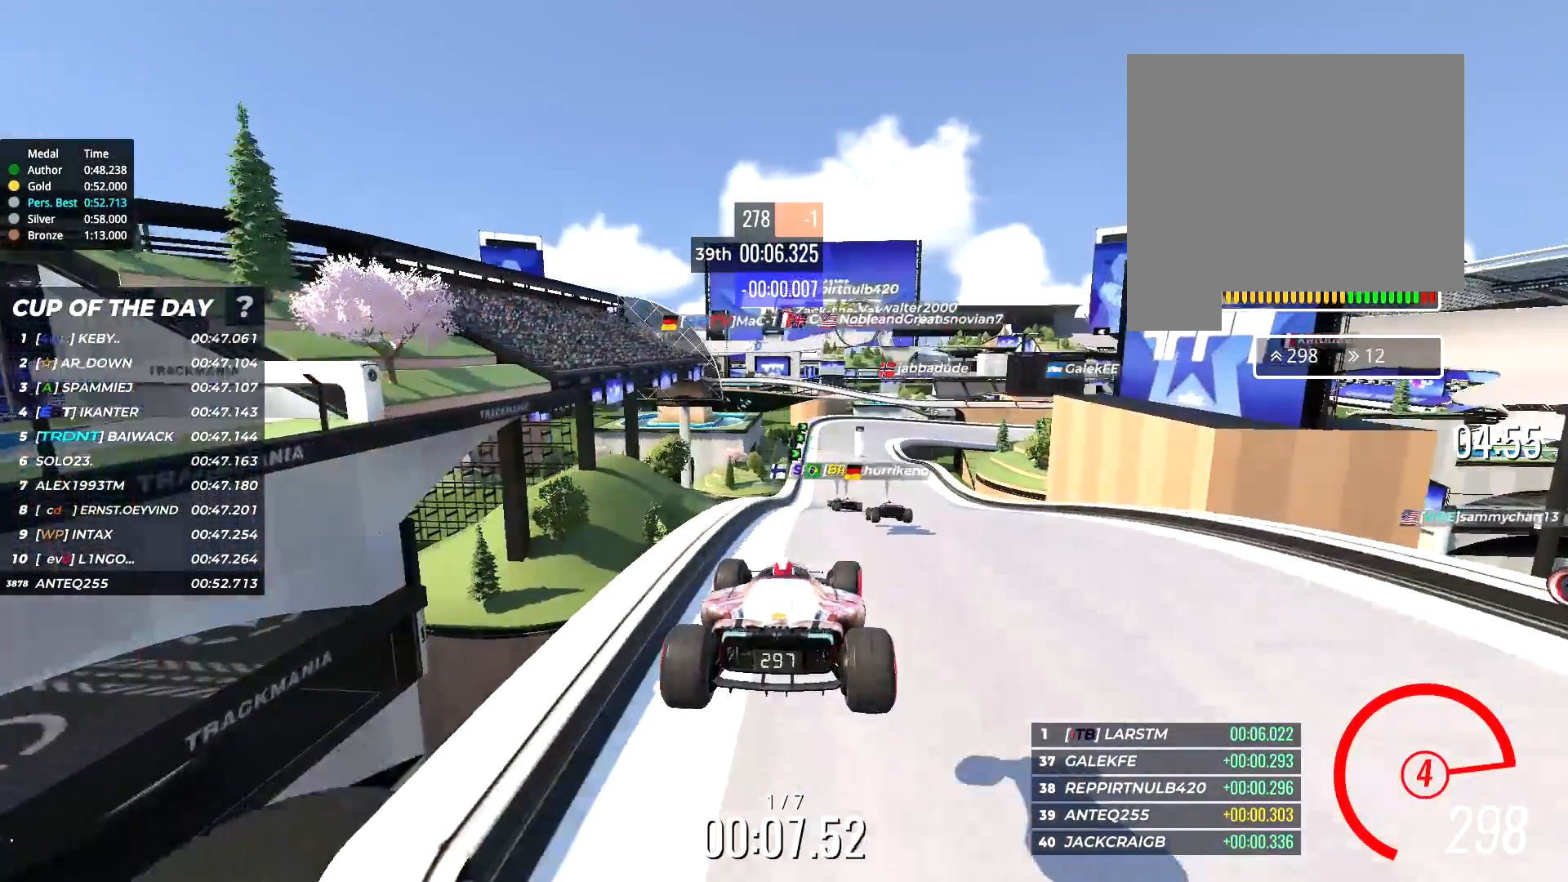
{"keys": [], "events": [[50, "right", "up"], [83, "up", "up"]]}
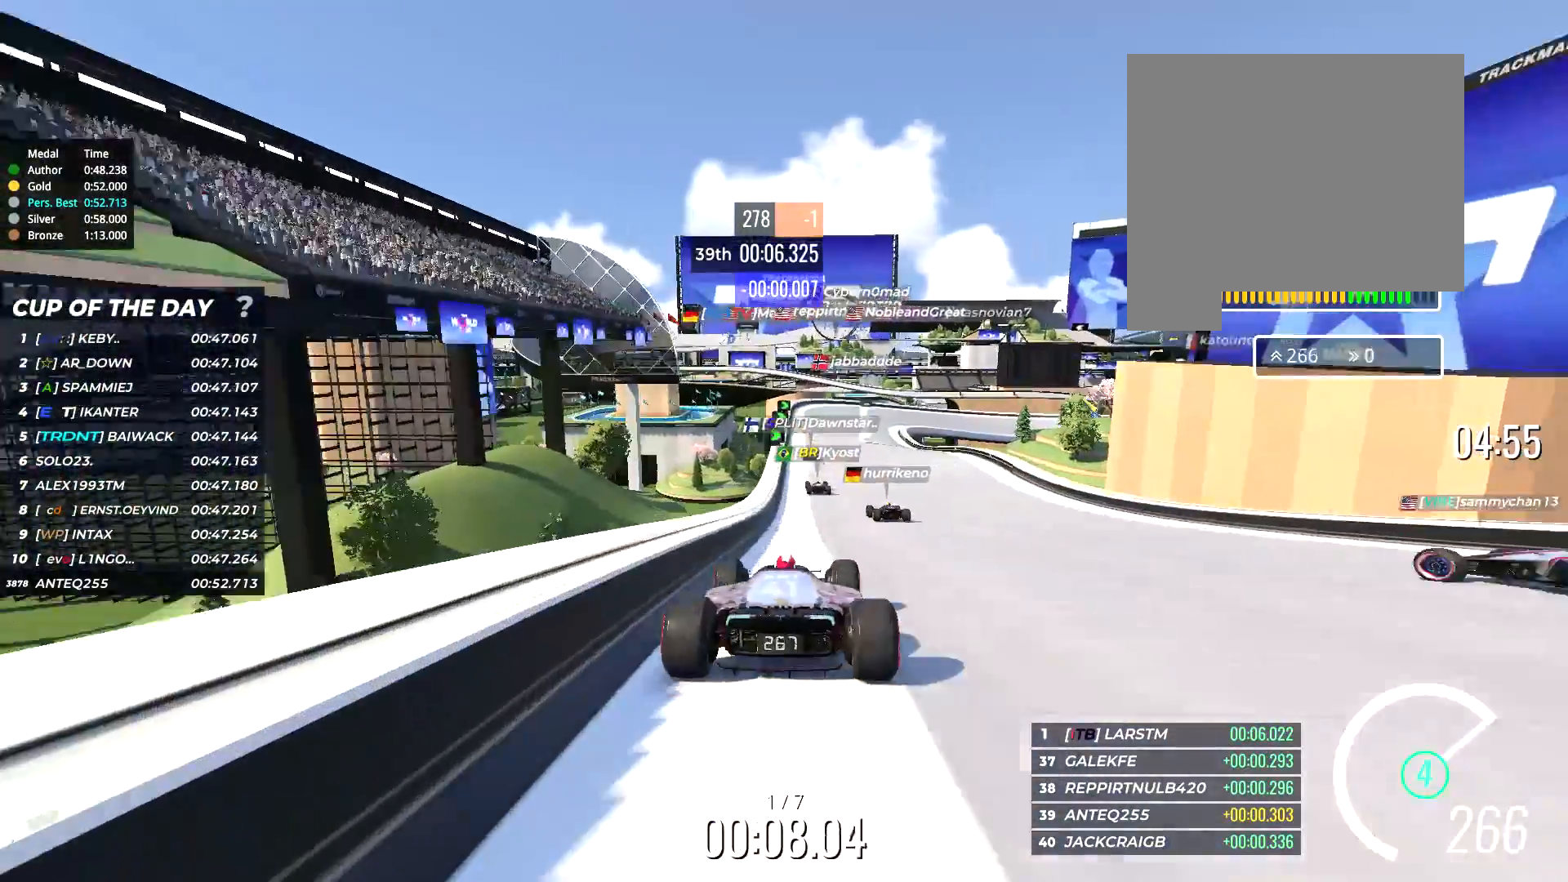
{"keys": [], "events": []}
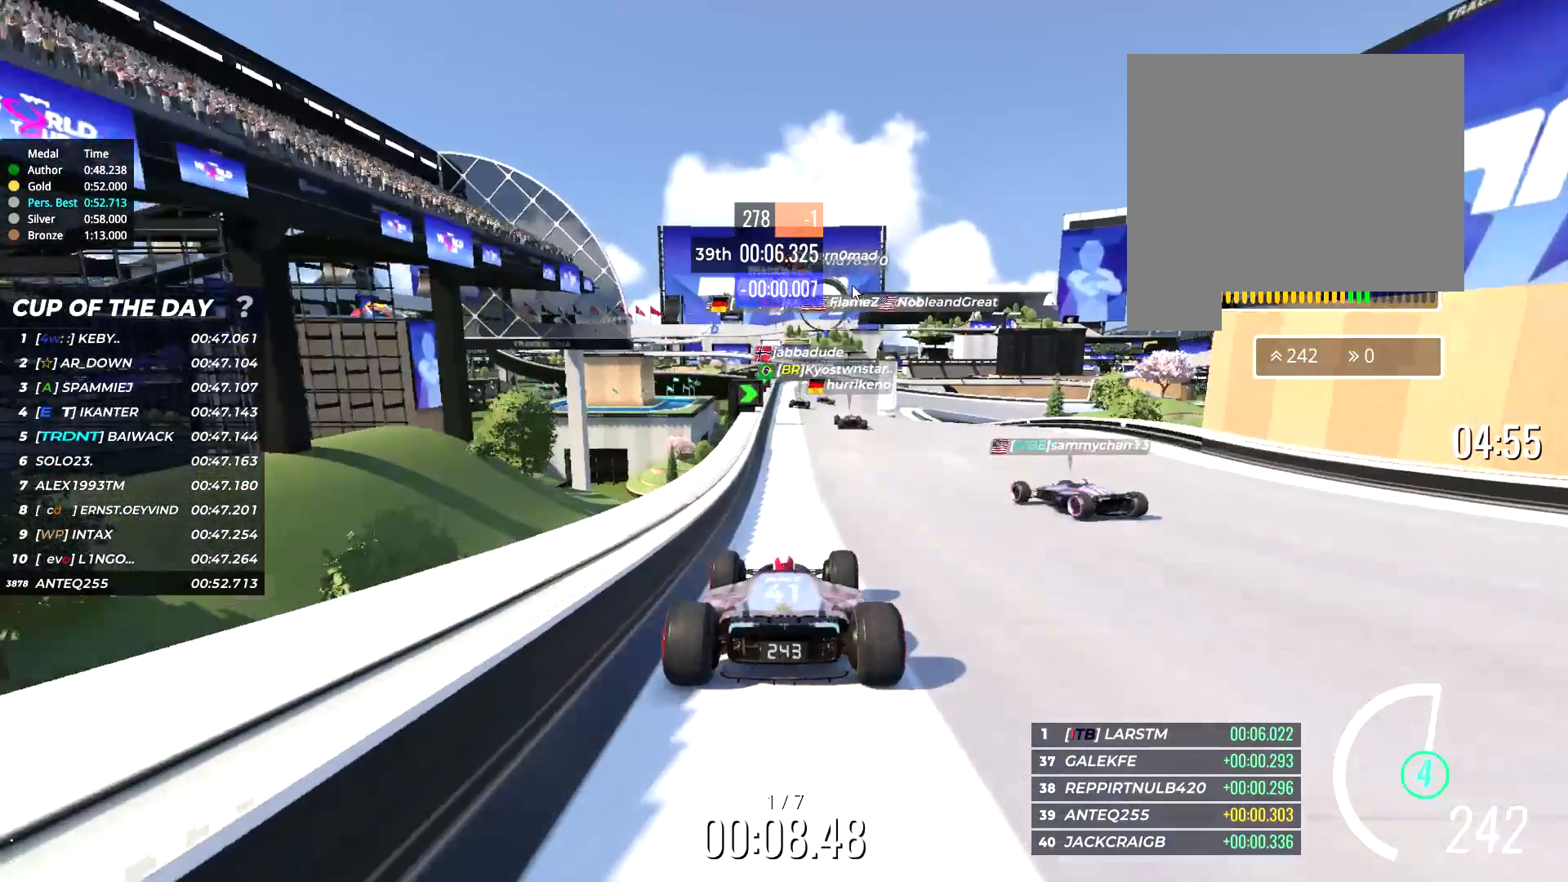
{"keys": [], "events": []}